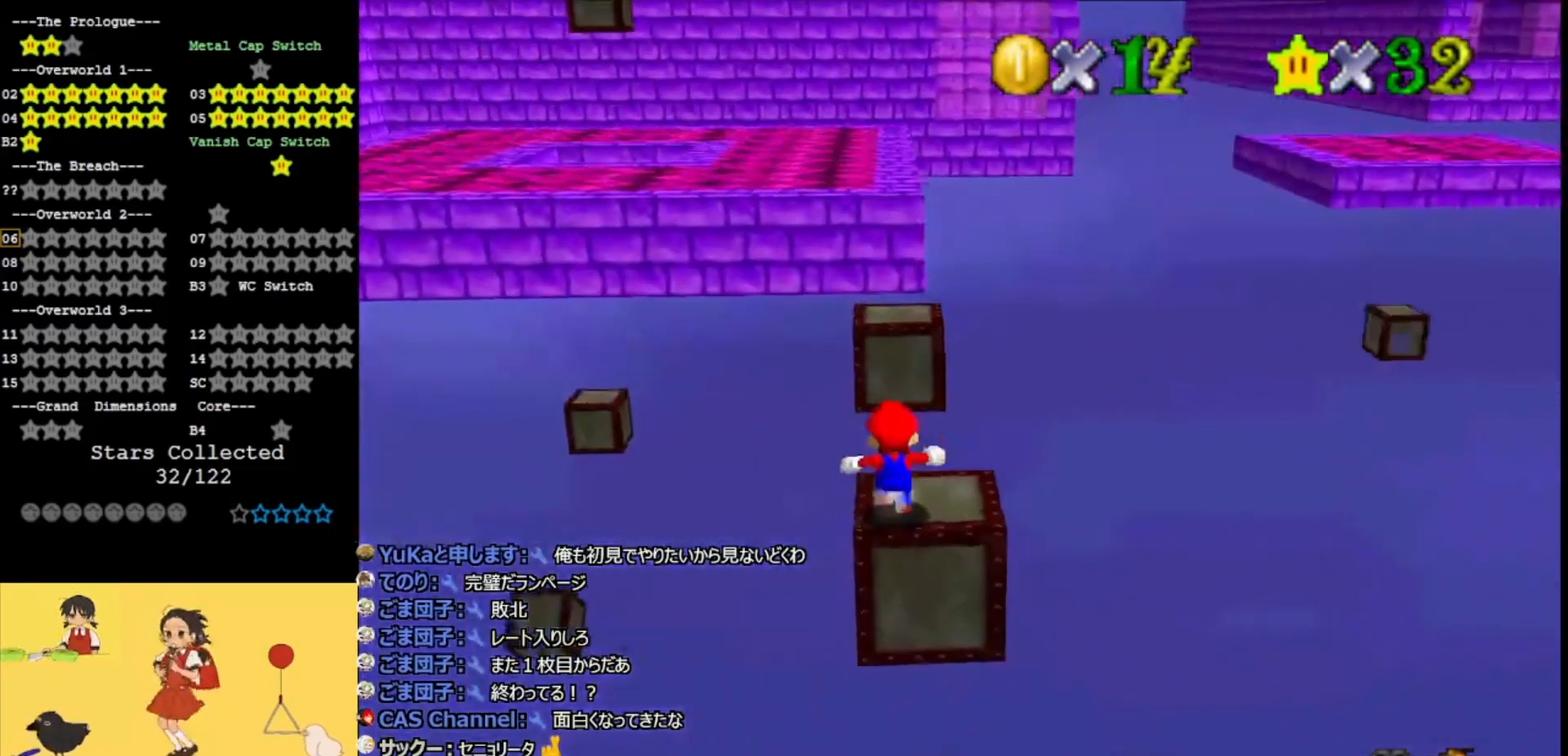
Gameplay with a controller (Nintendo layout); each line is a JSON object with the inputs held at the frame after it. "events" lists button and stick changes between this image and that frame as [ms after this image, input, new state], when the widget could be followed in between. Not read: L3 R3.
{"buttons": ["A", "Z"], "left_stick": "up", "events": [[167, "Z", "down"], [200, "A", "down"]]}
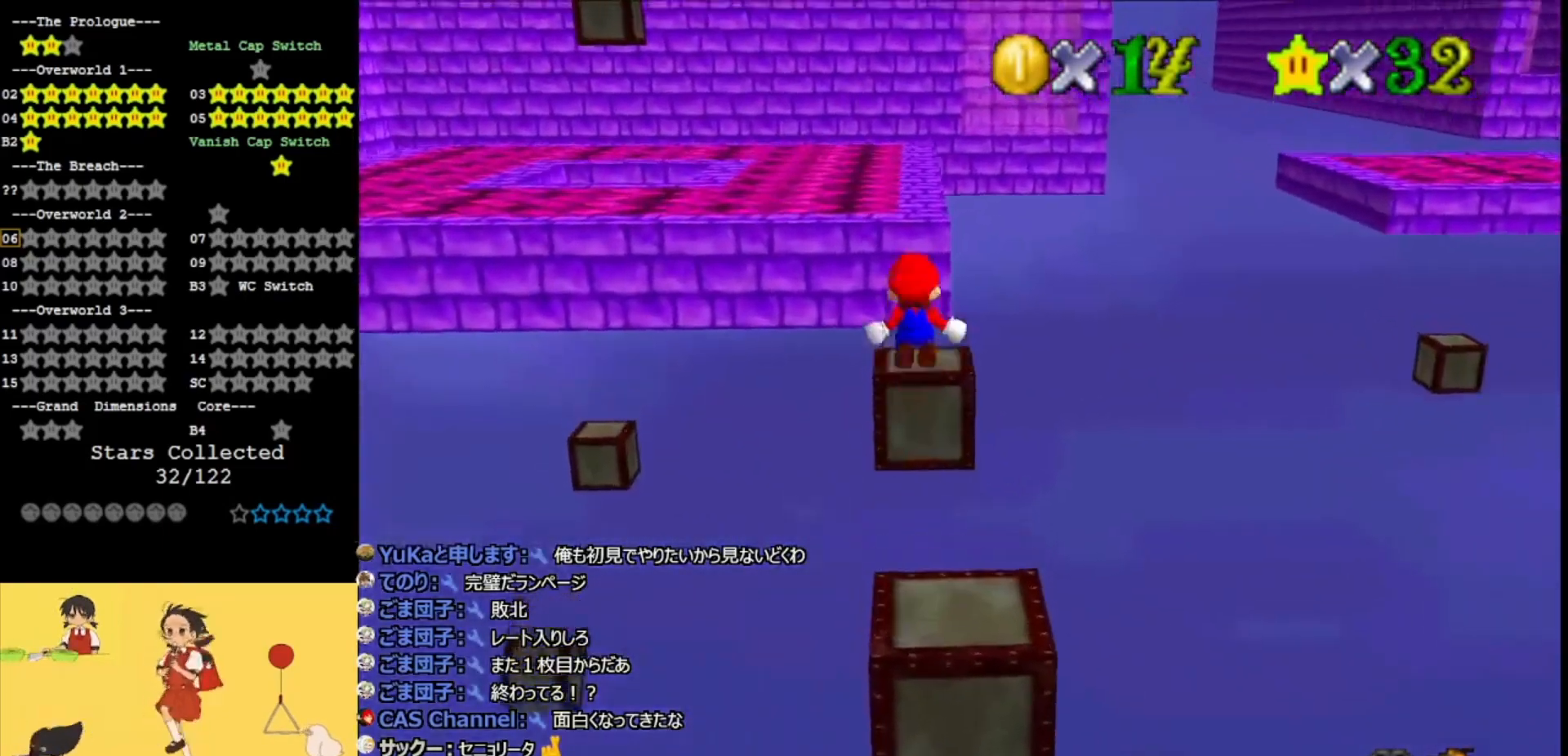
{"buttons": ["Z"], "left_stick": "center", "events": [[67, "C_RIGHT", "down"], [167, "C_RIGHT", "up"], [233, "A", "up"], [267, "left_stick", "center"], [300, "A", "down"], [467, "A", "up"]]}
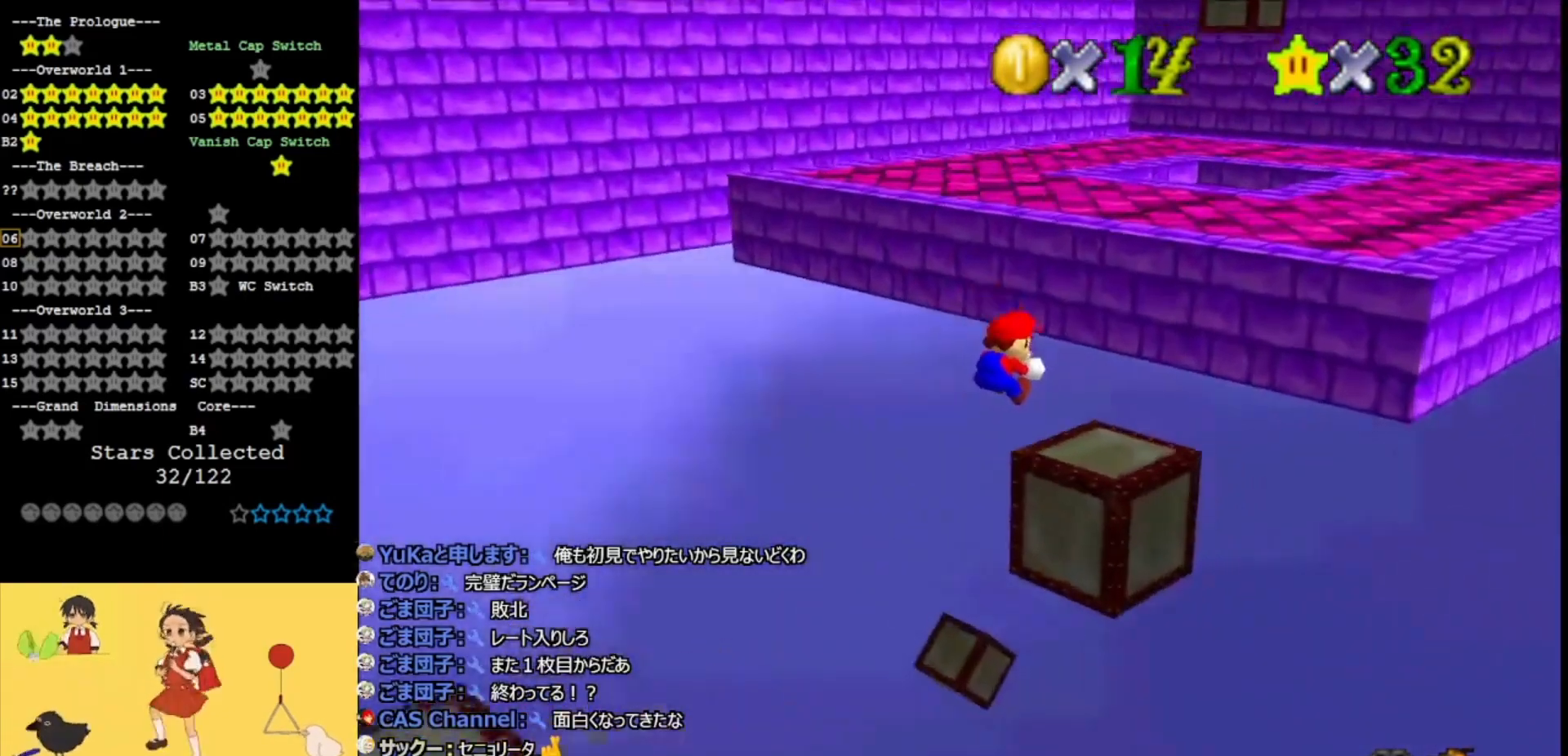
{"buttons": ["Z"], "left_stick": "up-right", "events": [[167, "left_stick", "up-right"], [267, "A", "down"], [500, "A", "up"]]}
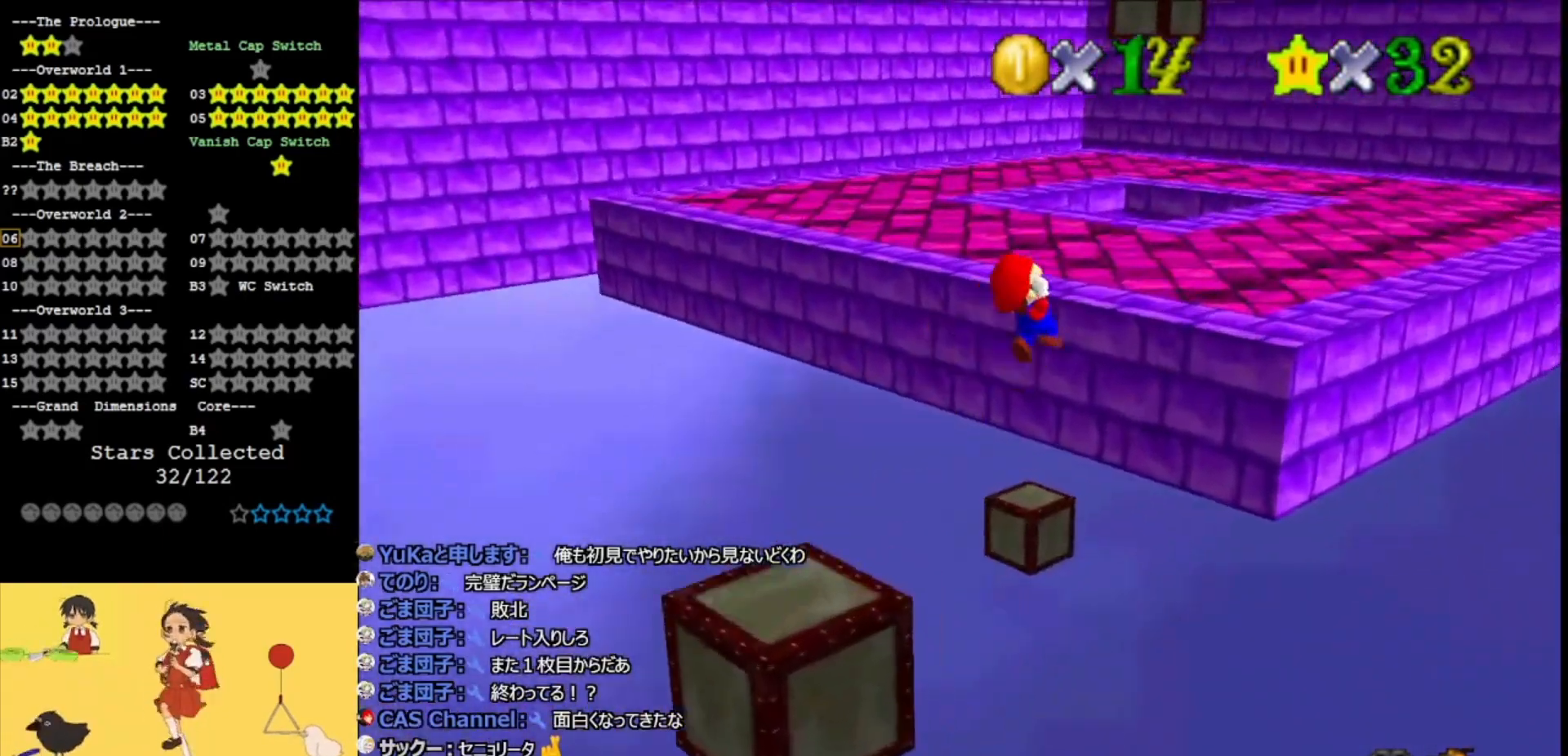
{"buttons": [], "left_stick": "up-right", "events": [[33, "Z", "up"], [33, "left_stick", "up"], [333, "C_RIGHT", "down"], [400, "left_stick", "up-right"], [500, "C_RIGHT", "up"]]}
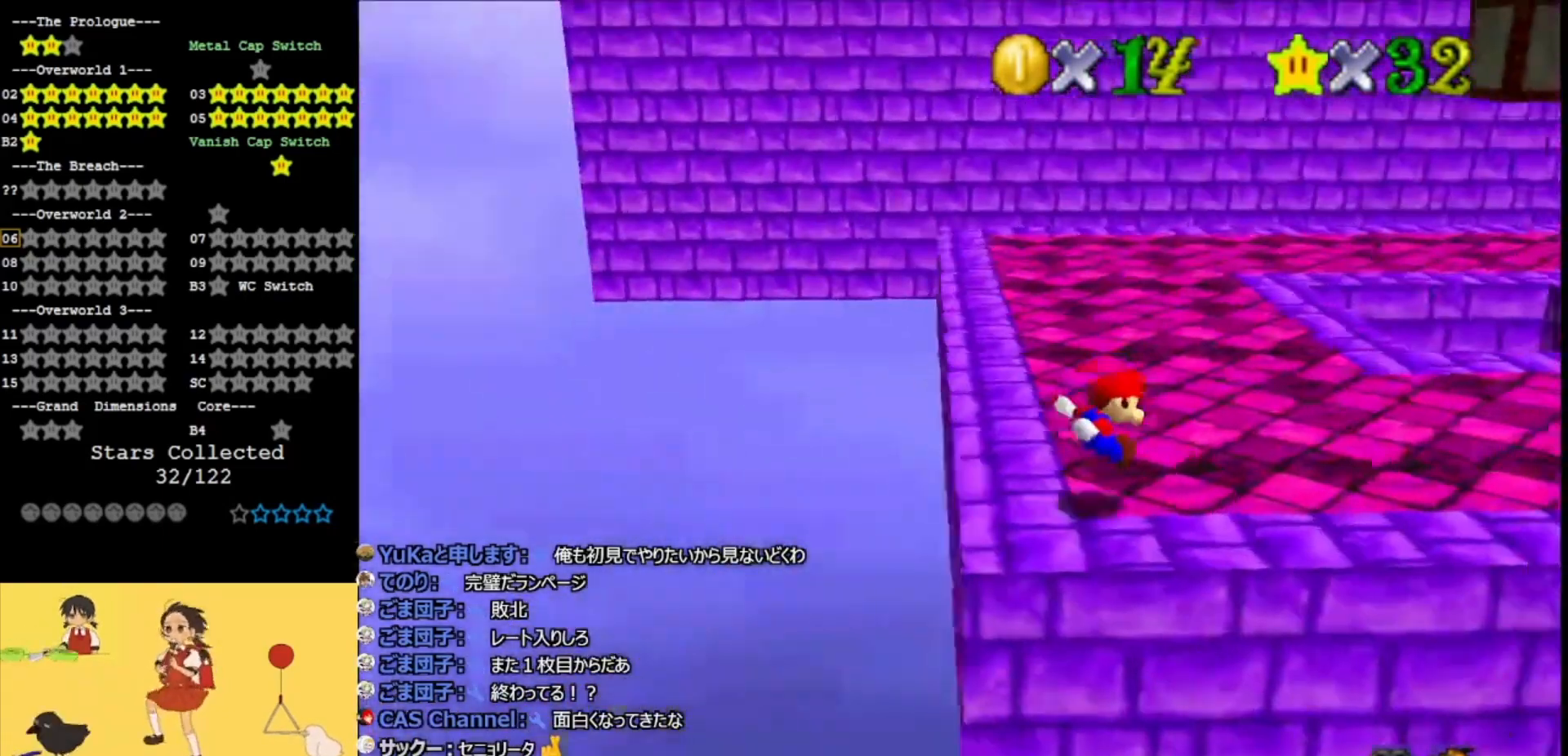
{"buttons": [], "left_stick": "up-right", "events": []}
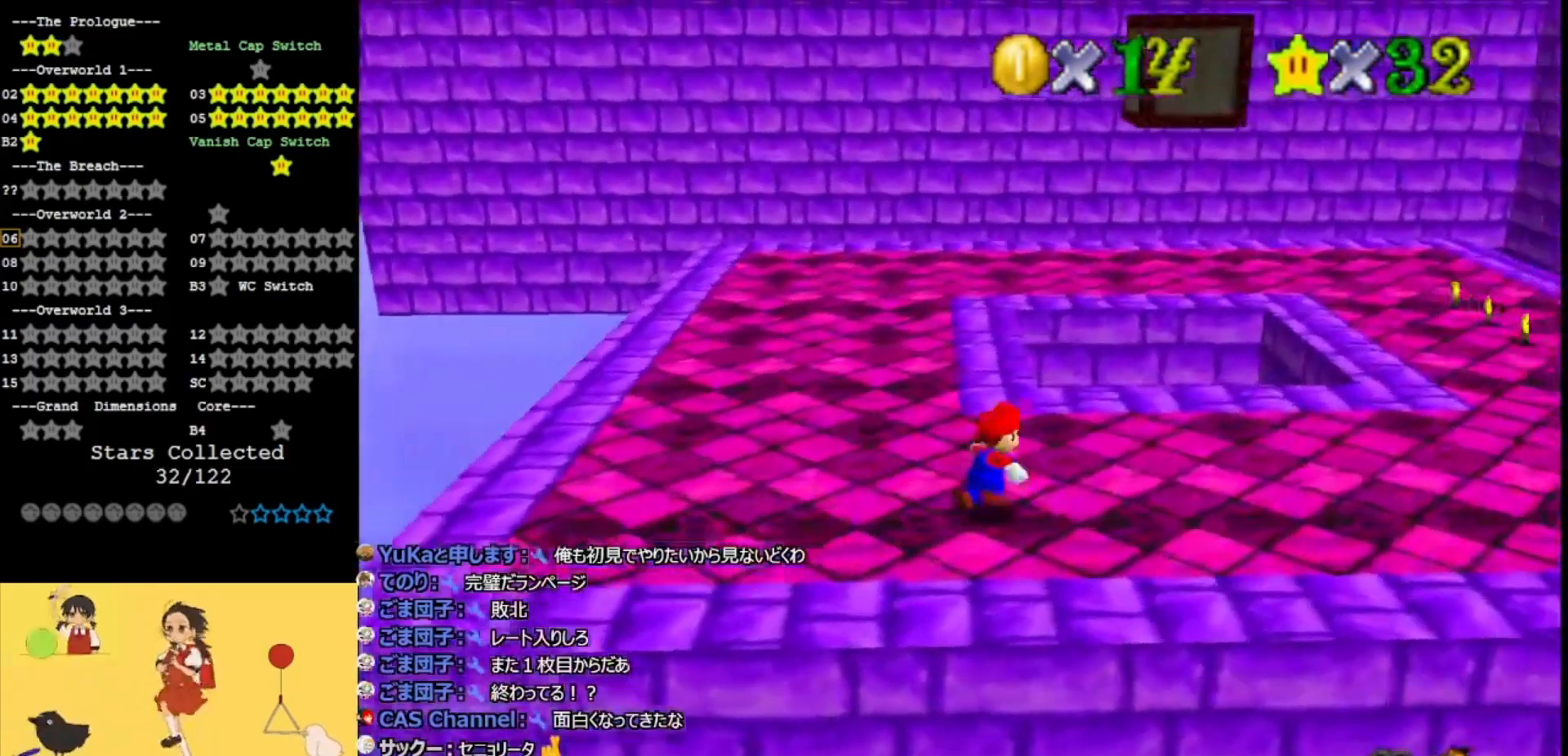
{"buttons": [], "left_stick": "right", "events": [[133, "C_RIGHT", "down"], [133, "left_stick", "right"], [267, "C_RIGHT", "up"]]}
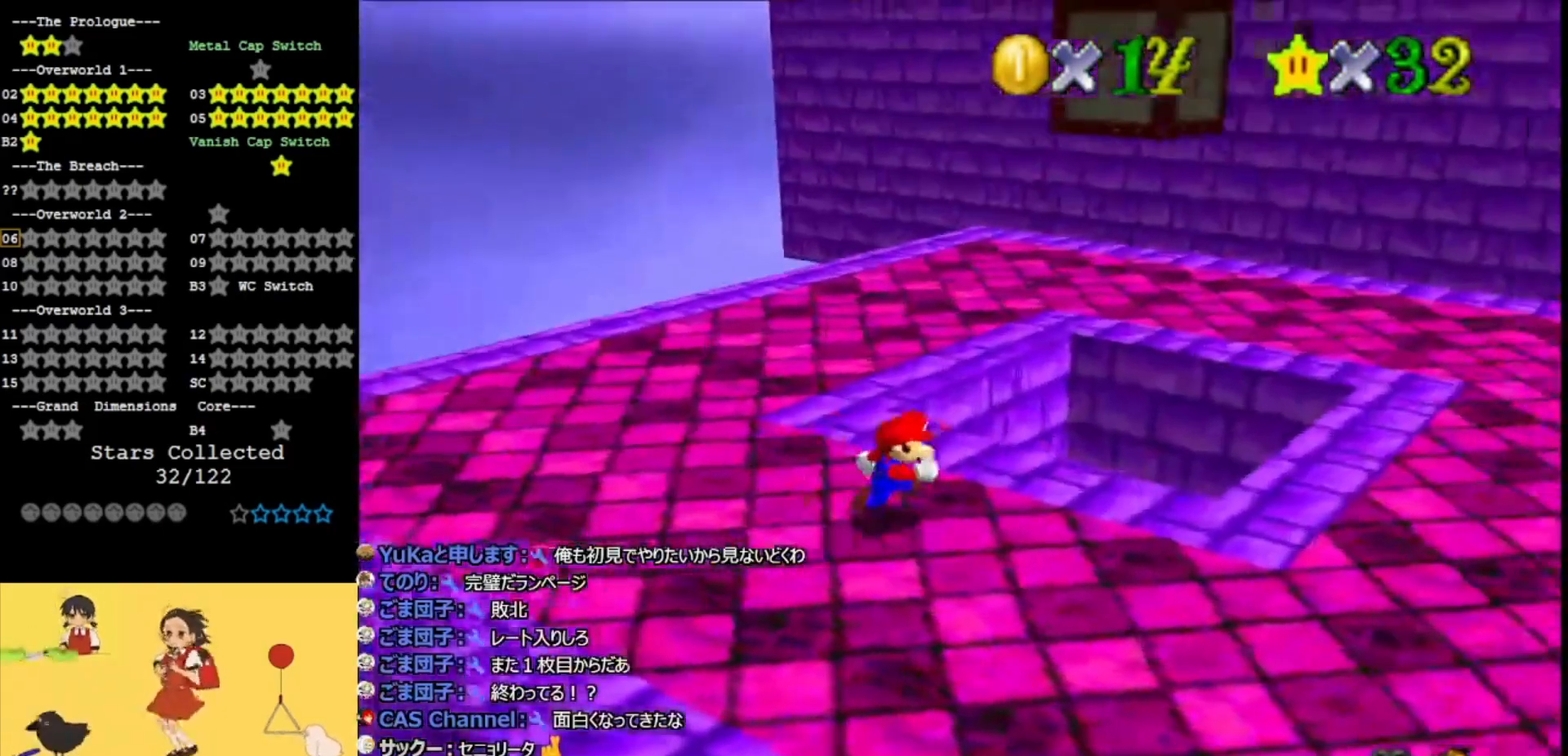
{"buttons": [], "left_stick": "down-right", "events": [[133, "left_stick", "down-right"]]}
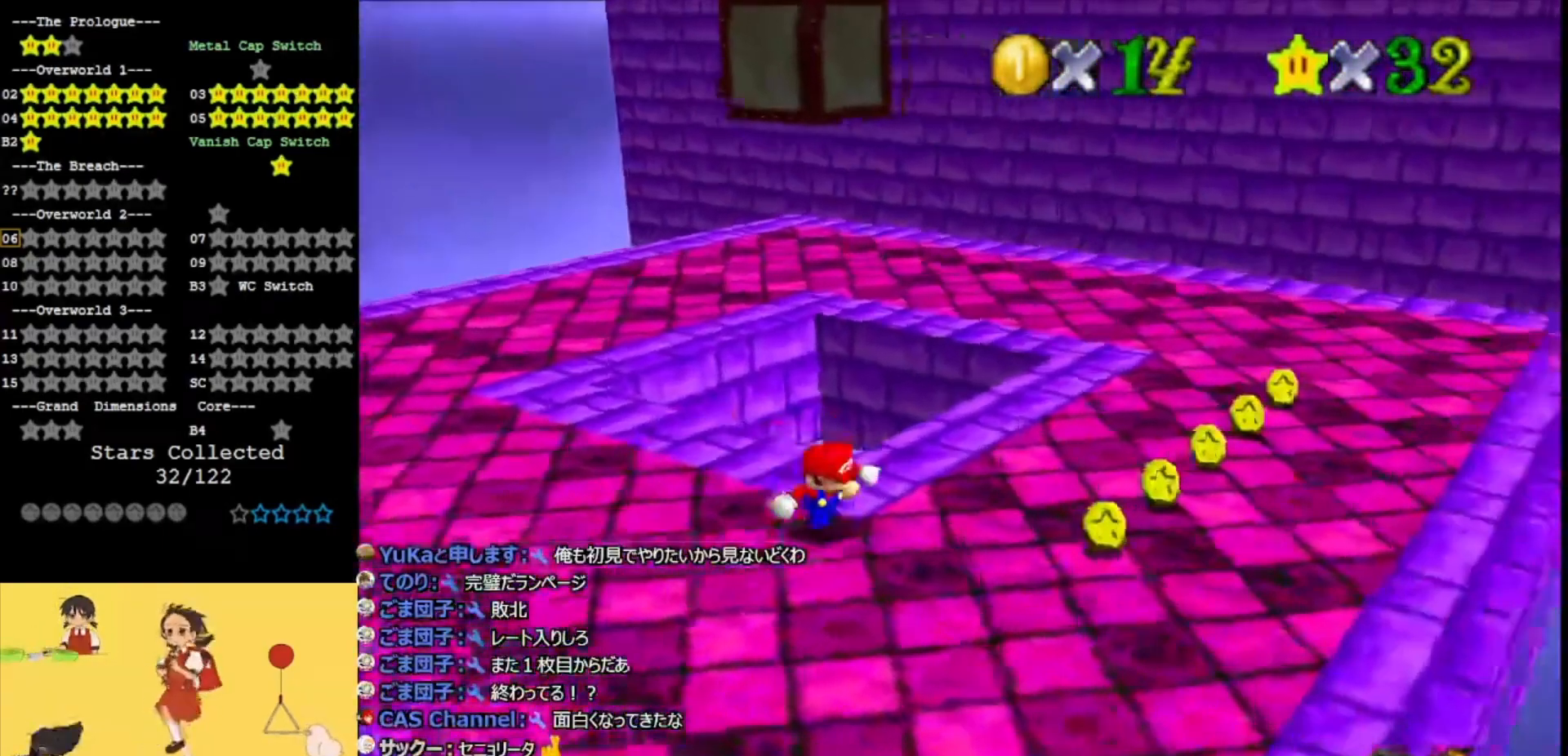
{"buttons": [], "left_stick": "up", "events": [[33, "left_stick", "down"], [433, "left_stick", "up"]]}
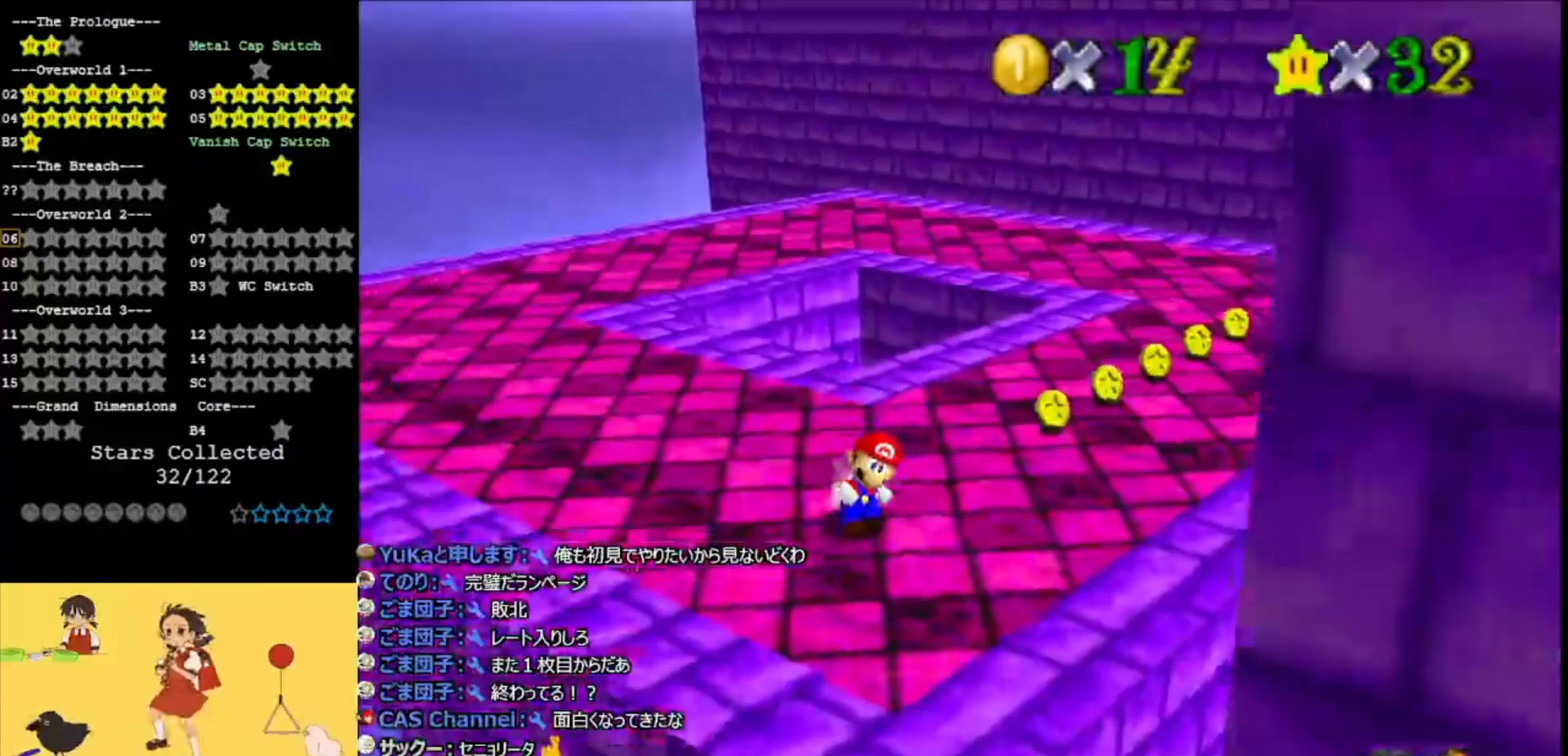
{"buttons": [], "left_stick": "left", "events": [[100, "A", "down"], [300, "A", "up"], [467, "left_stick", "left"]]}
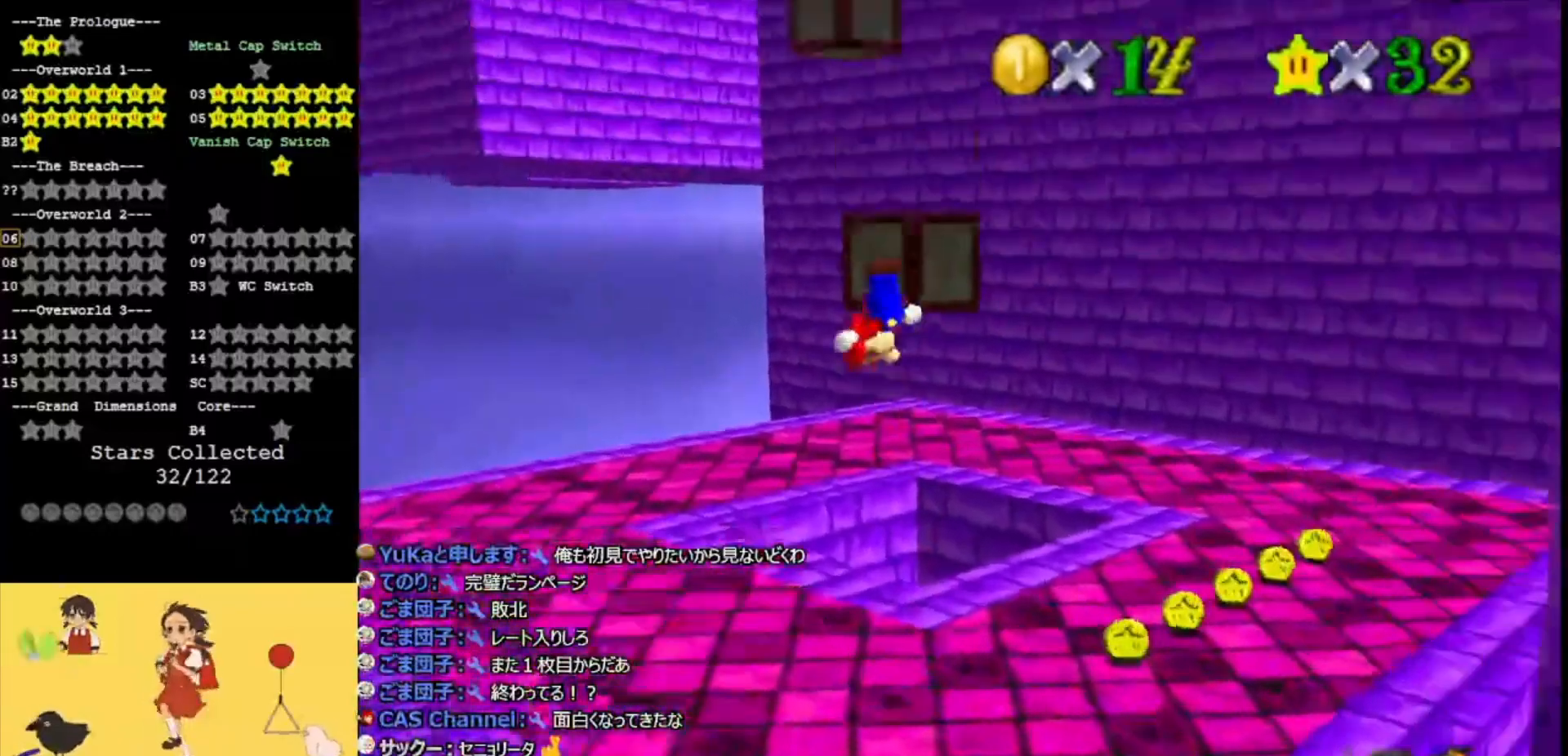
{"buttons": [], "left_stick": "up", "events": [[233, "C_RIGHT", "down"], [300, "left_stick", "up-left"], [367, "C_RIGHT", "up"], [467, "left_stick", "up"]]}
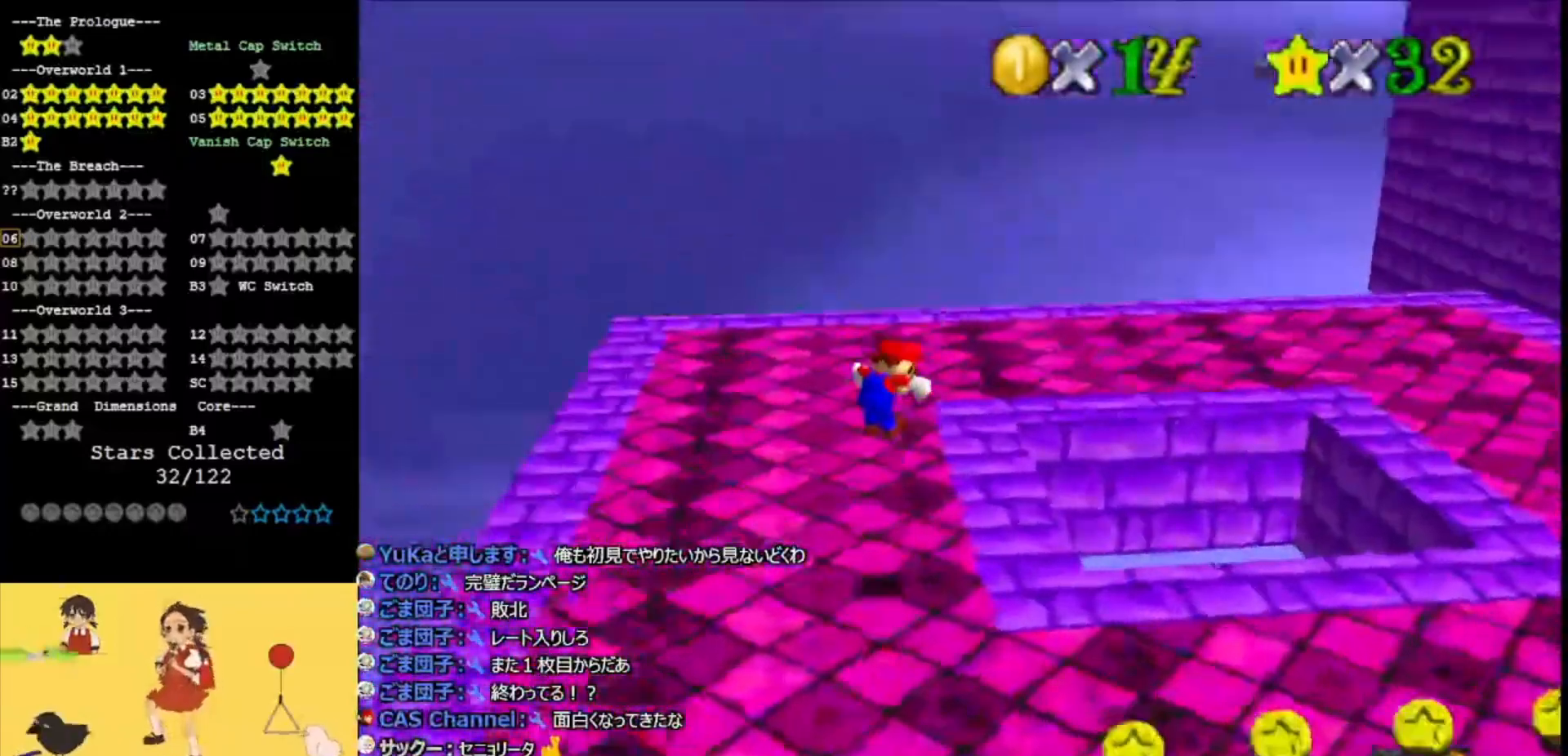
{"buttons": ["A", "B"], "left_stick": "up", "events": [[100, "left_stick", "center"], [200, "left_stick", "right"], [367, "A", "down"], [467, "B", "down"], [500, "left_stick", "up"]]}
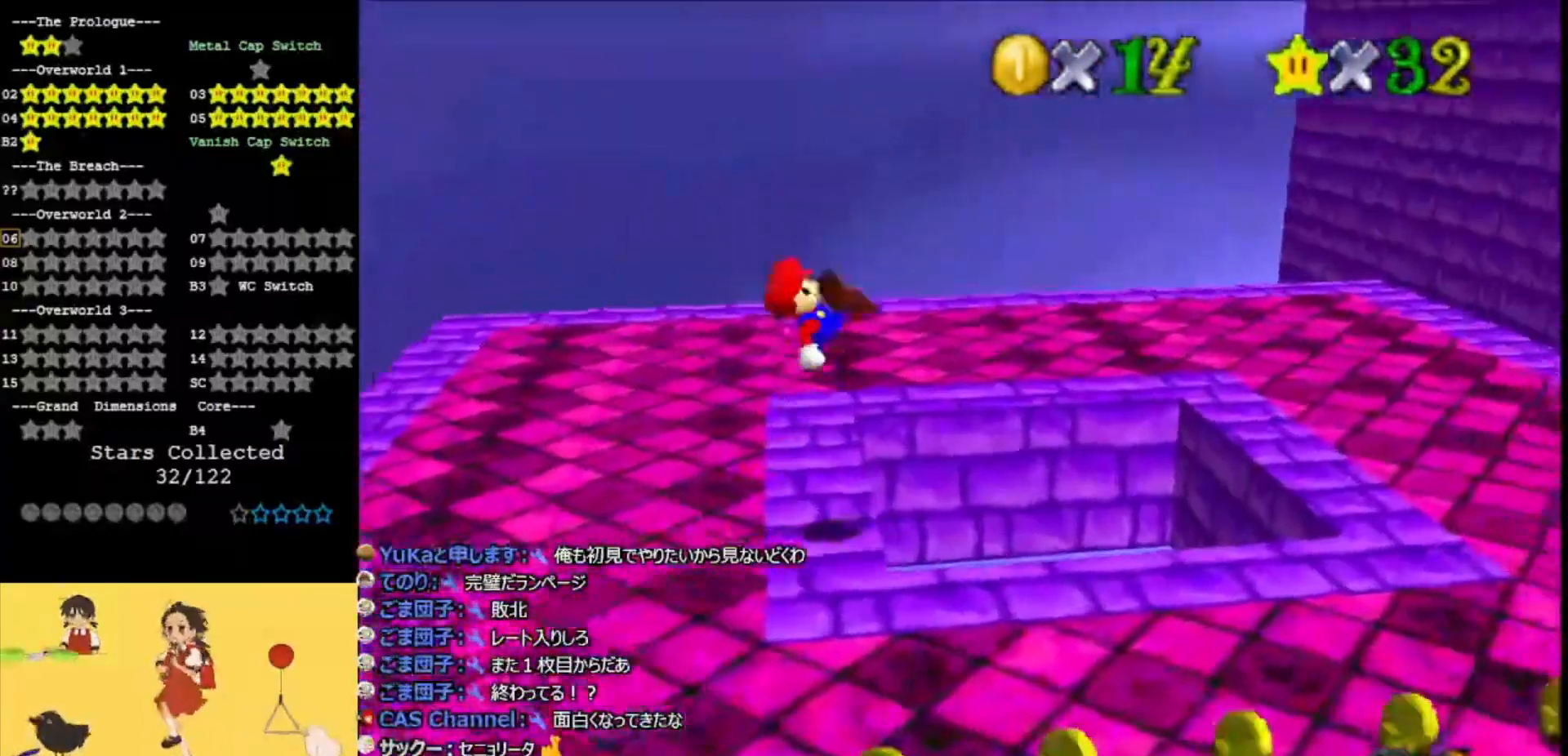
{"buttons": [], "left_stick": "down-right", "events": [[100, "A", "up"], [100, "B", "up"], [233, "A", "down"], [333, "left_stick", "center"], [367, "A", "up"], [400, "left_stick", "down-right"]]}
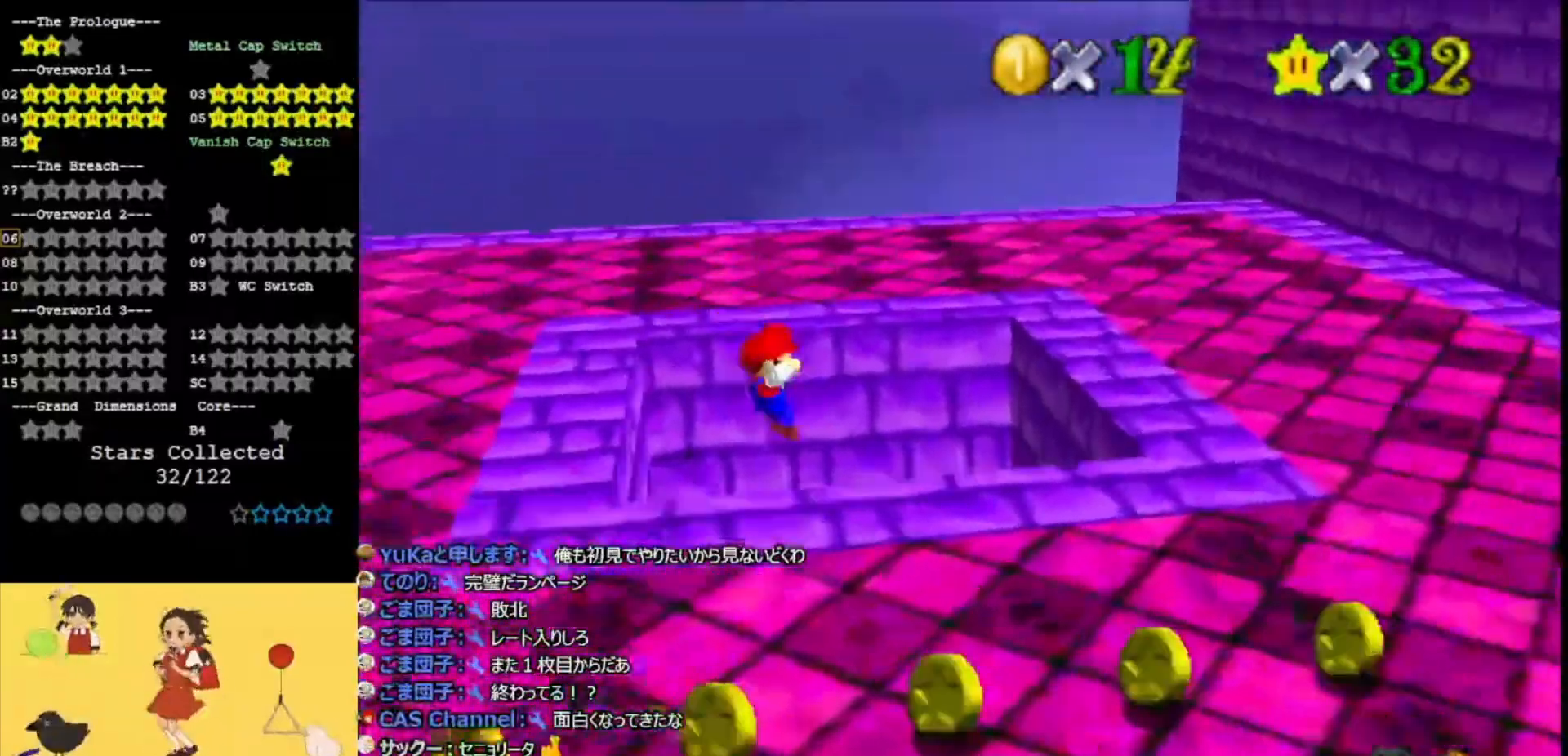
{"buttons": [], "left_stick": "right", "events": [[100, "left_stick", "down"], [200, "left_stick", "right"], [233, "A", "down"], [467, "A", "up"]]}
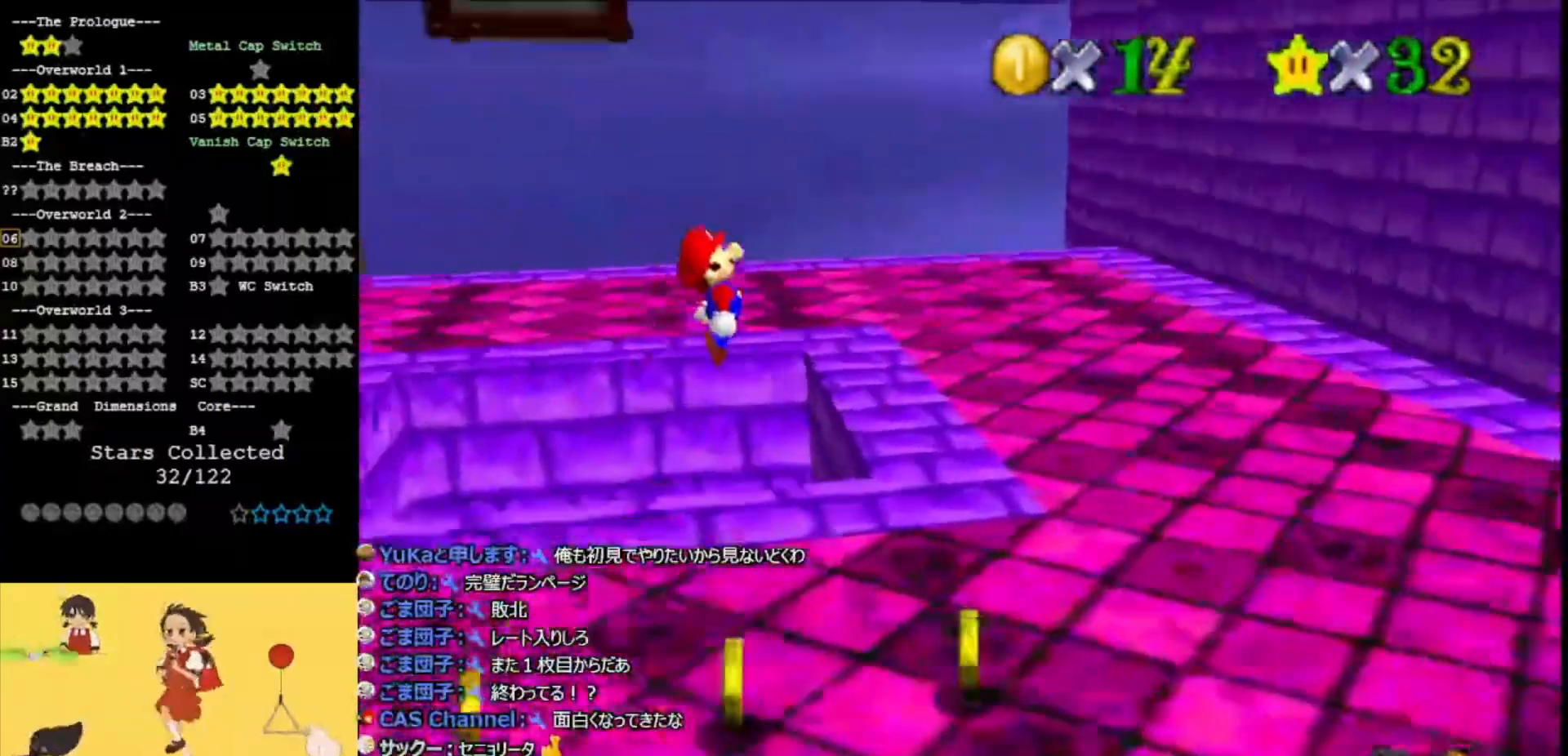
{"buttons": [], "left_stick": "left", "events": [[300, "left_stick", "left"]]}
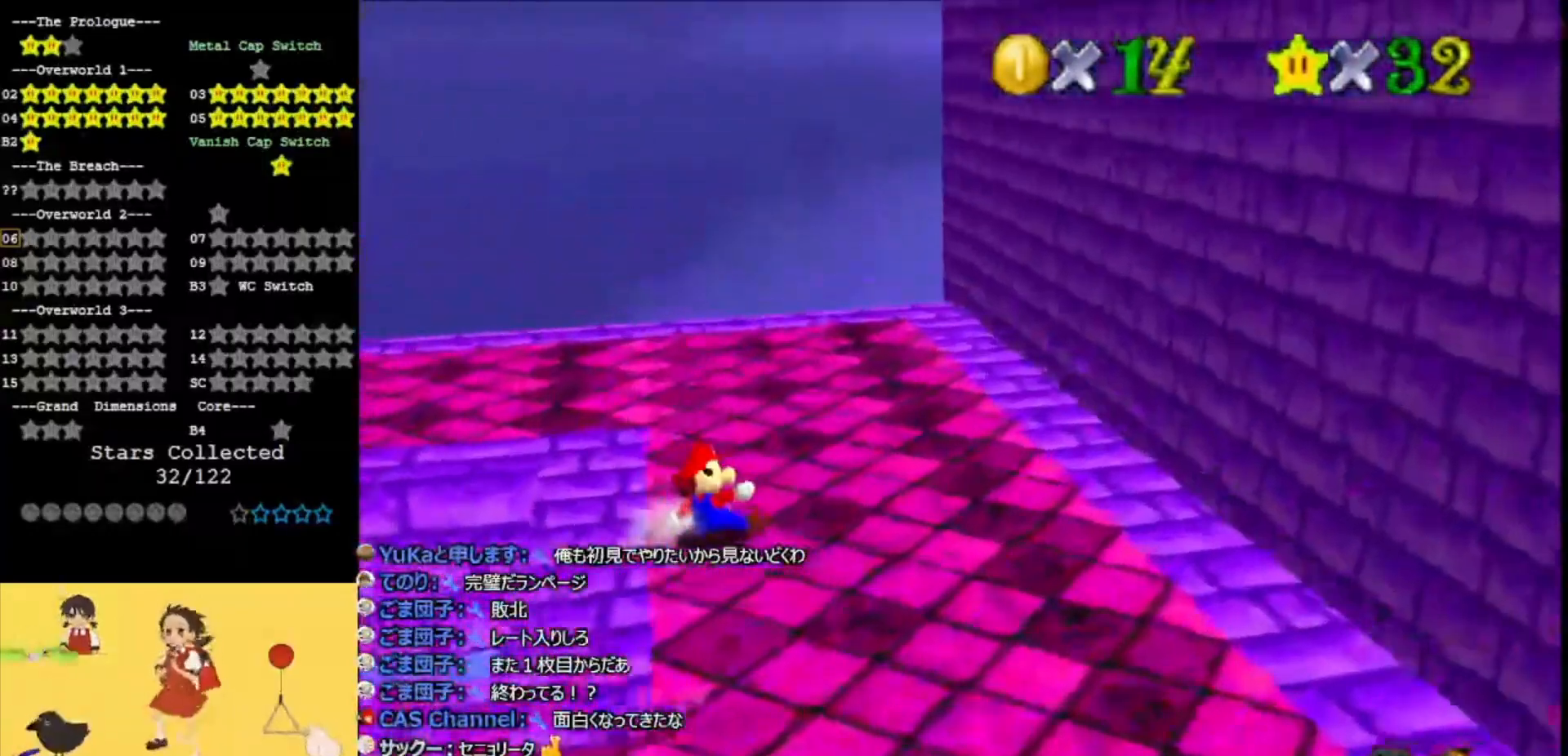
{"buttons": ["A"], "left_stick": "left", "events": [[300, "A", "down"]]}
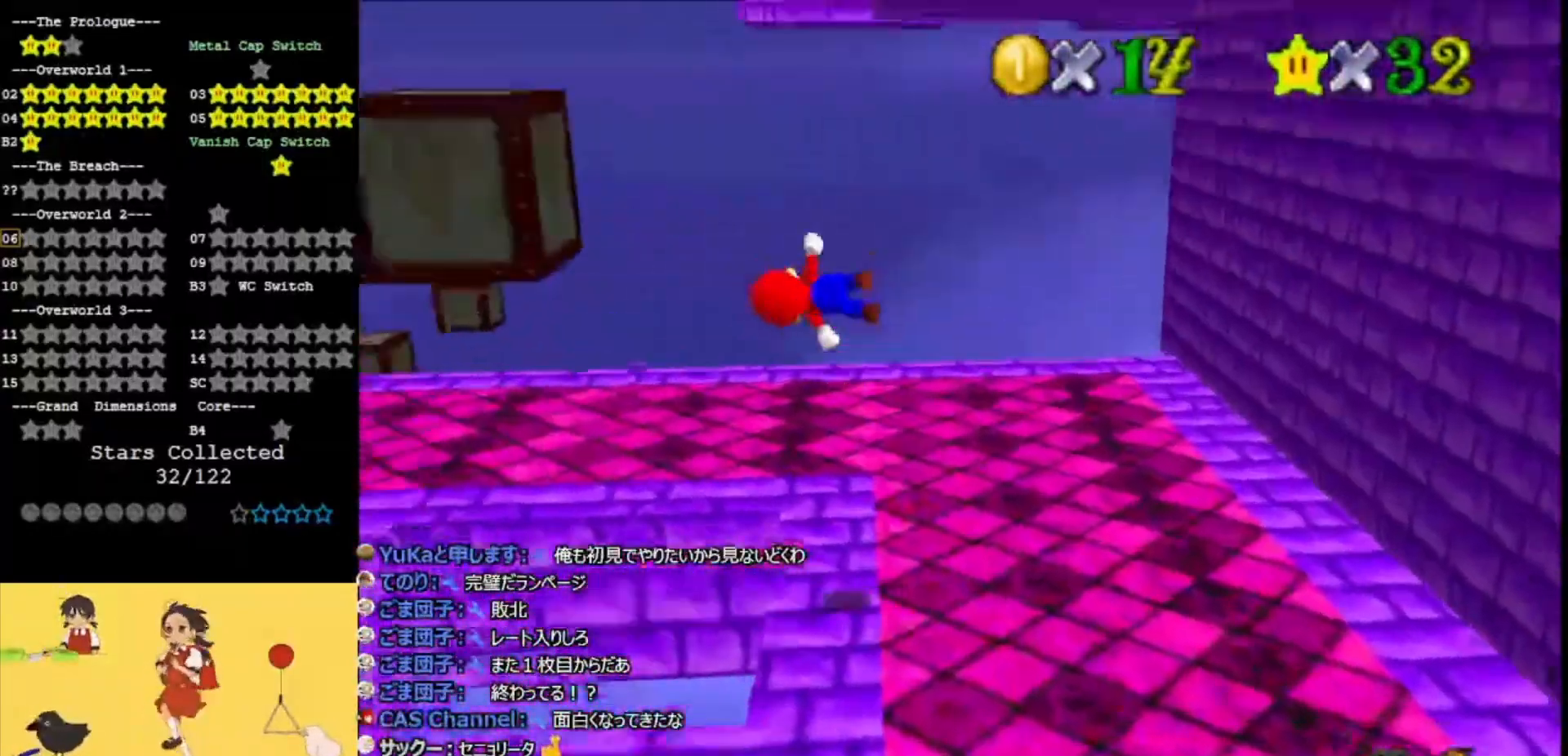
{"buttons": ["A"], "left_stick": "left", "events": [[267, "A", "up"], [500, "A", "down"]]}
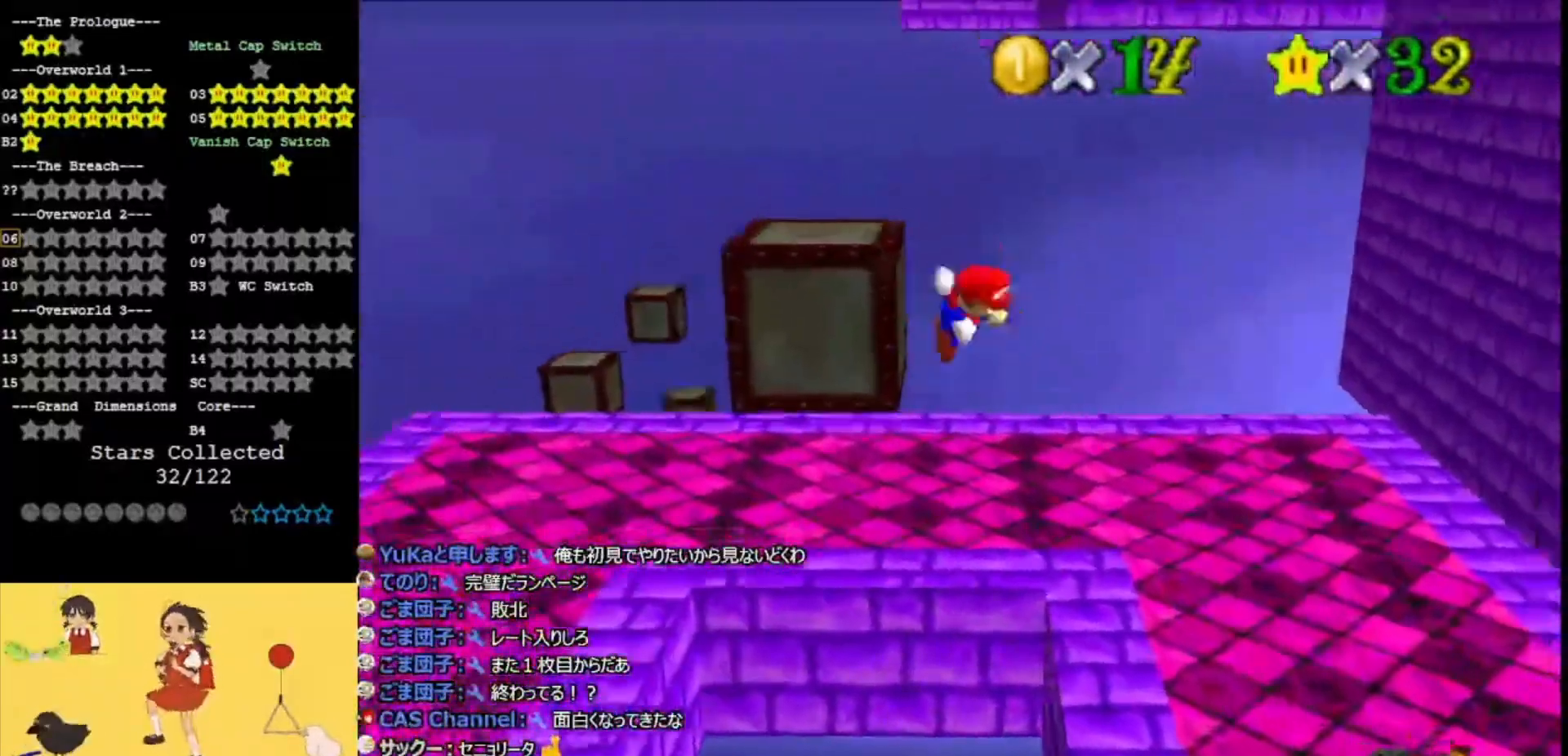
{"buttons": ["A"], "left_stick": "left", "events": []}
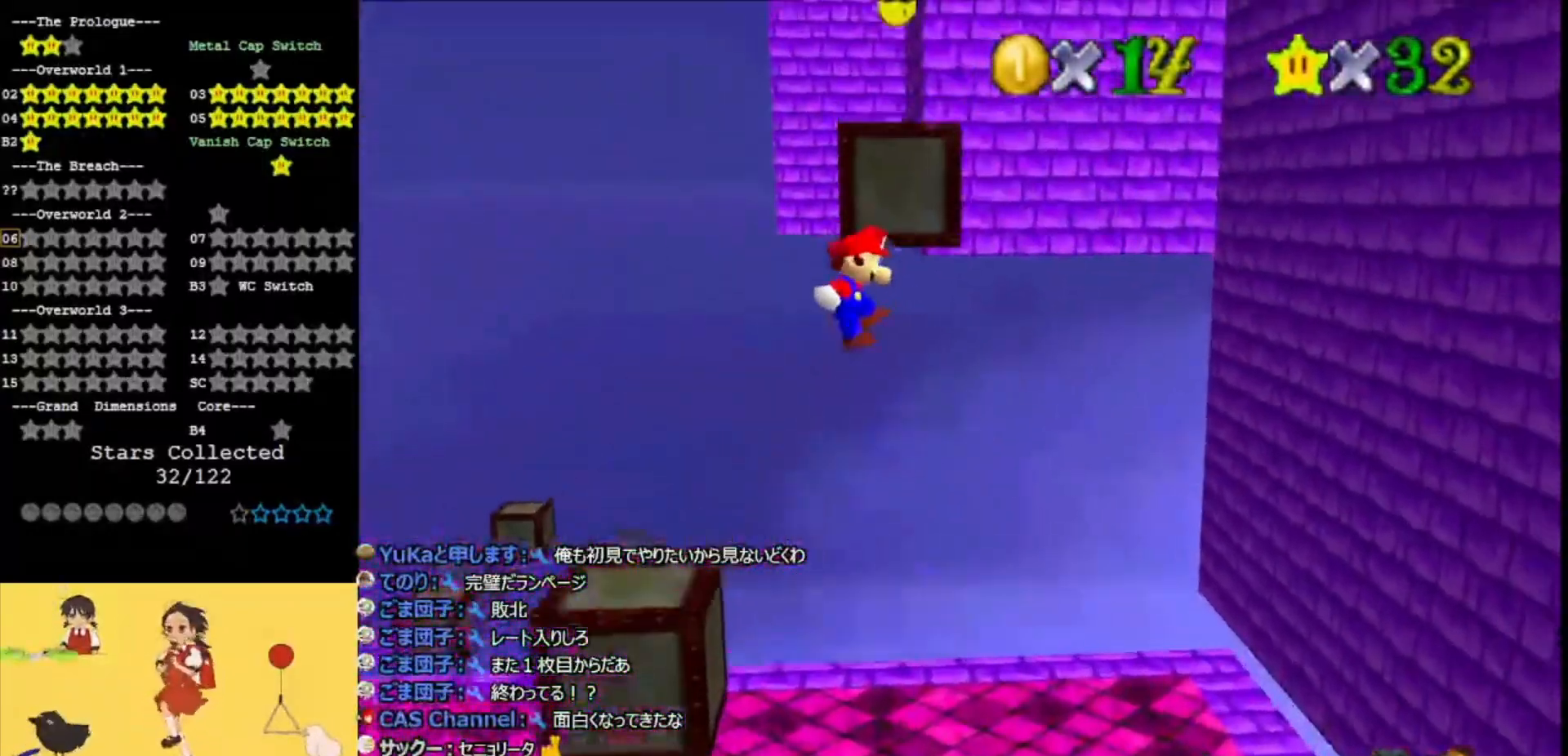
{"buttons": [], "left_stick": "left", "events": [[400, "A", "up"]]}
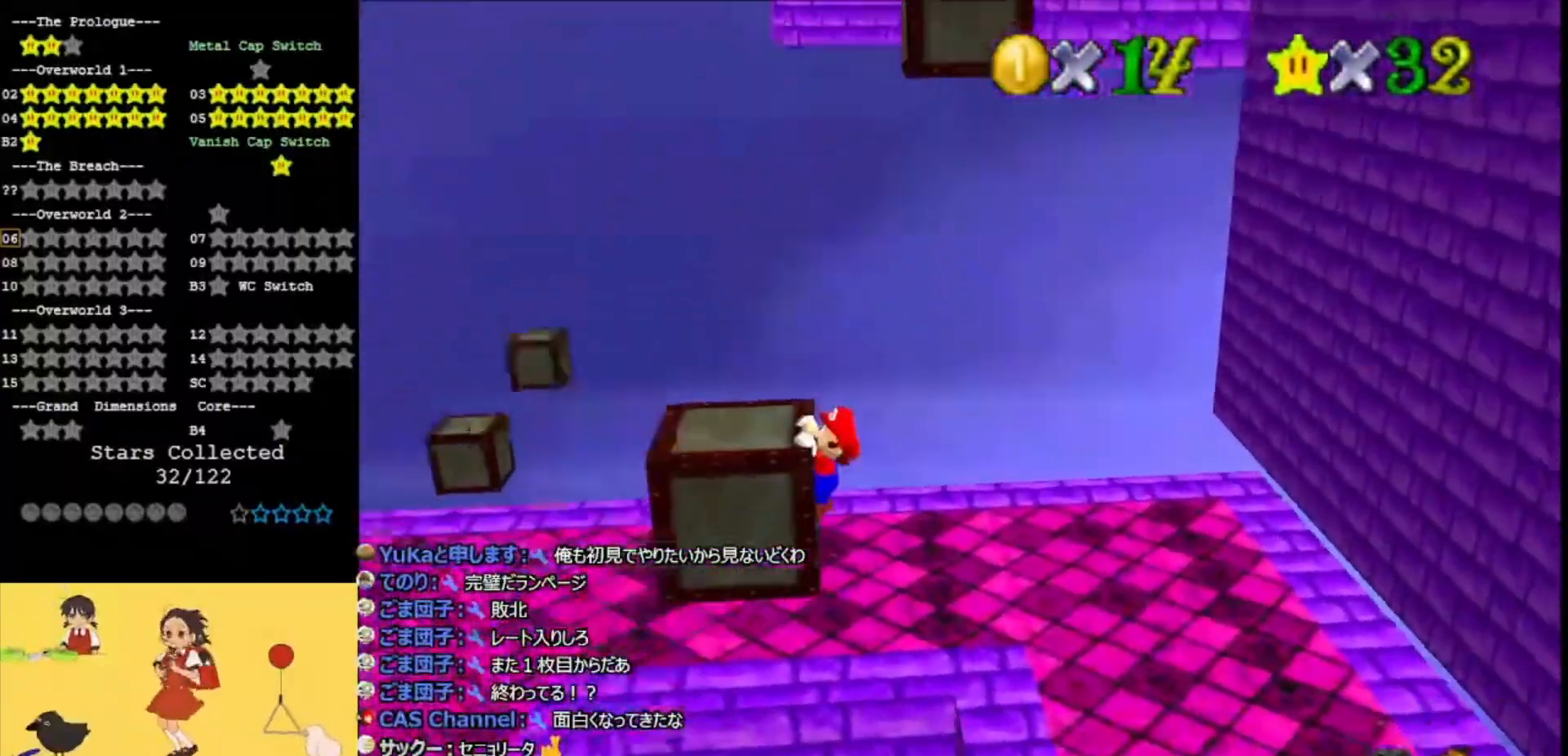
{"buttons": [], "left_stick": "center", "events": [[67, "C_LEFT", "down"], [100, "A", "down"], [200, "left_stick", "center"], [300, "A", "up"], [300, "C_LEFT", "up"], [300, "R1", "down"], [367, "C_DOWN", "down"], [367, "R1", "up"], [500, "C_DOWN", "up"]]}
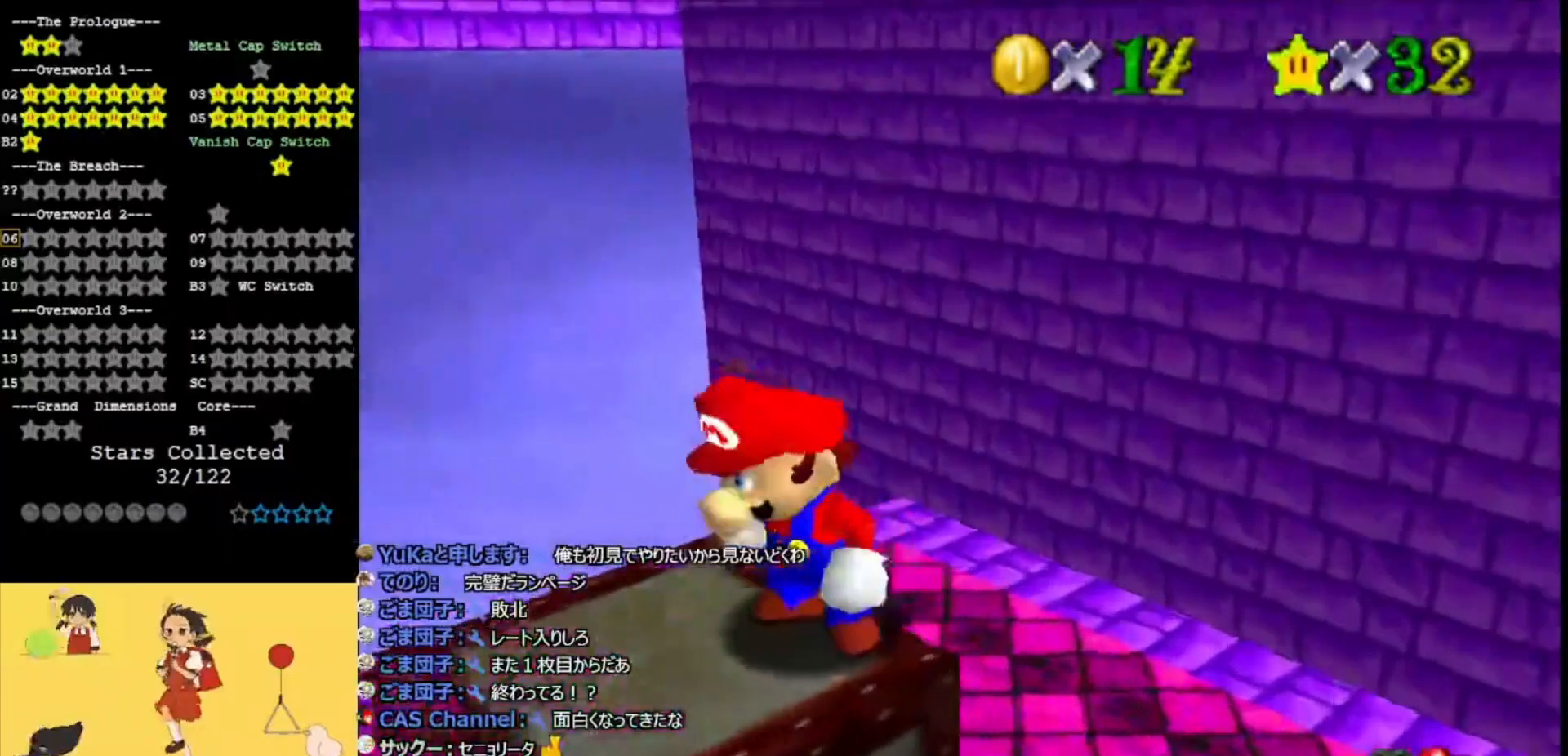
{"buttons": ["R1"], "left_stick": "center", "events": [[300, "left_stick", "up"], [433, "left_stick", "center"], [467, "R1", "down"]]}
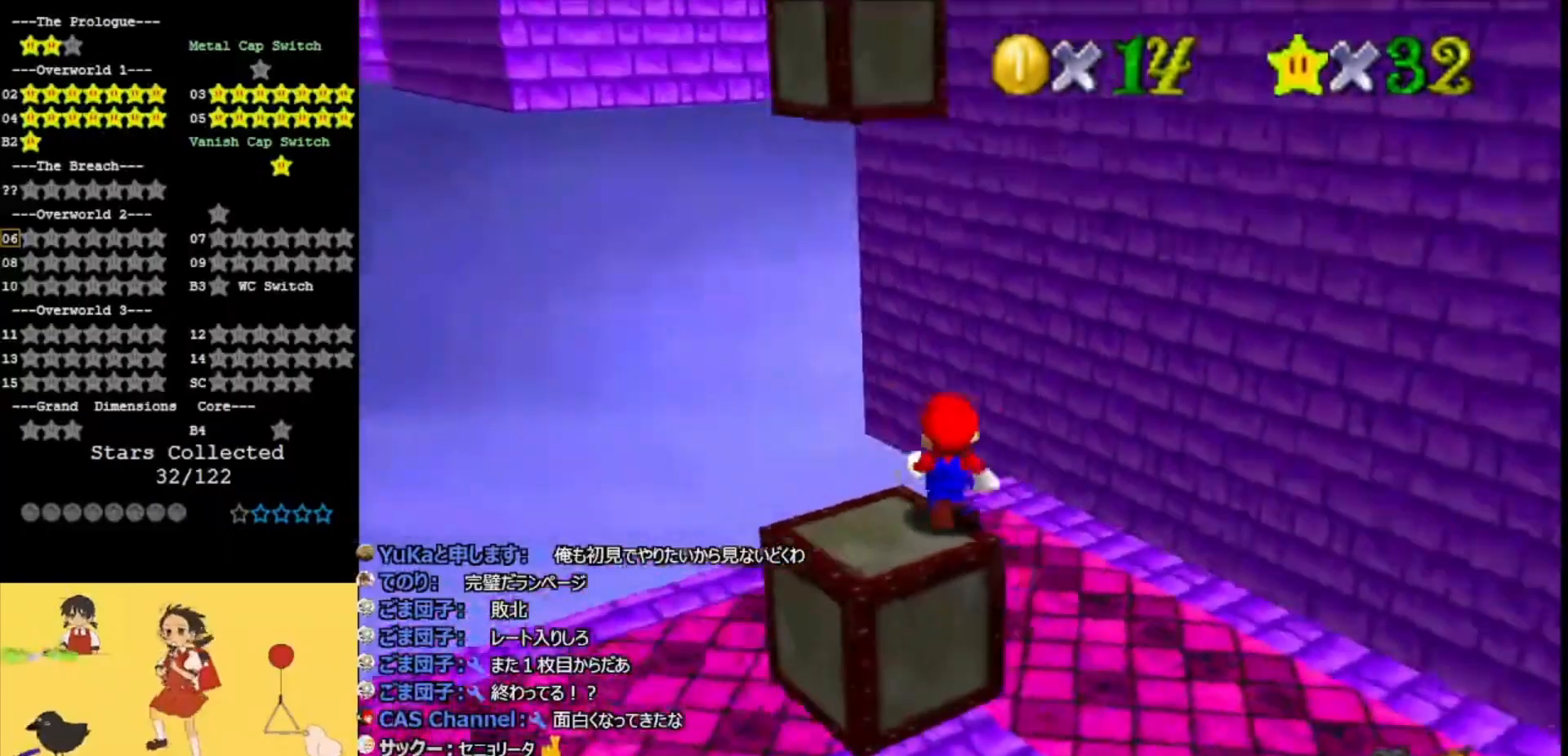
{"buttons": ["A"], "left_stick": "down-left", "events": [[100, "DPAD_UP", "down"], [100, "R1", "up"], [200, "DPAD_UP", "up"], [267, "A", "down"], [333, "B", "down"], [367, "left_stick", "left"], [433, "B", "up"], [500, "left_stick", "down-left"]]}
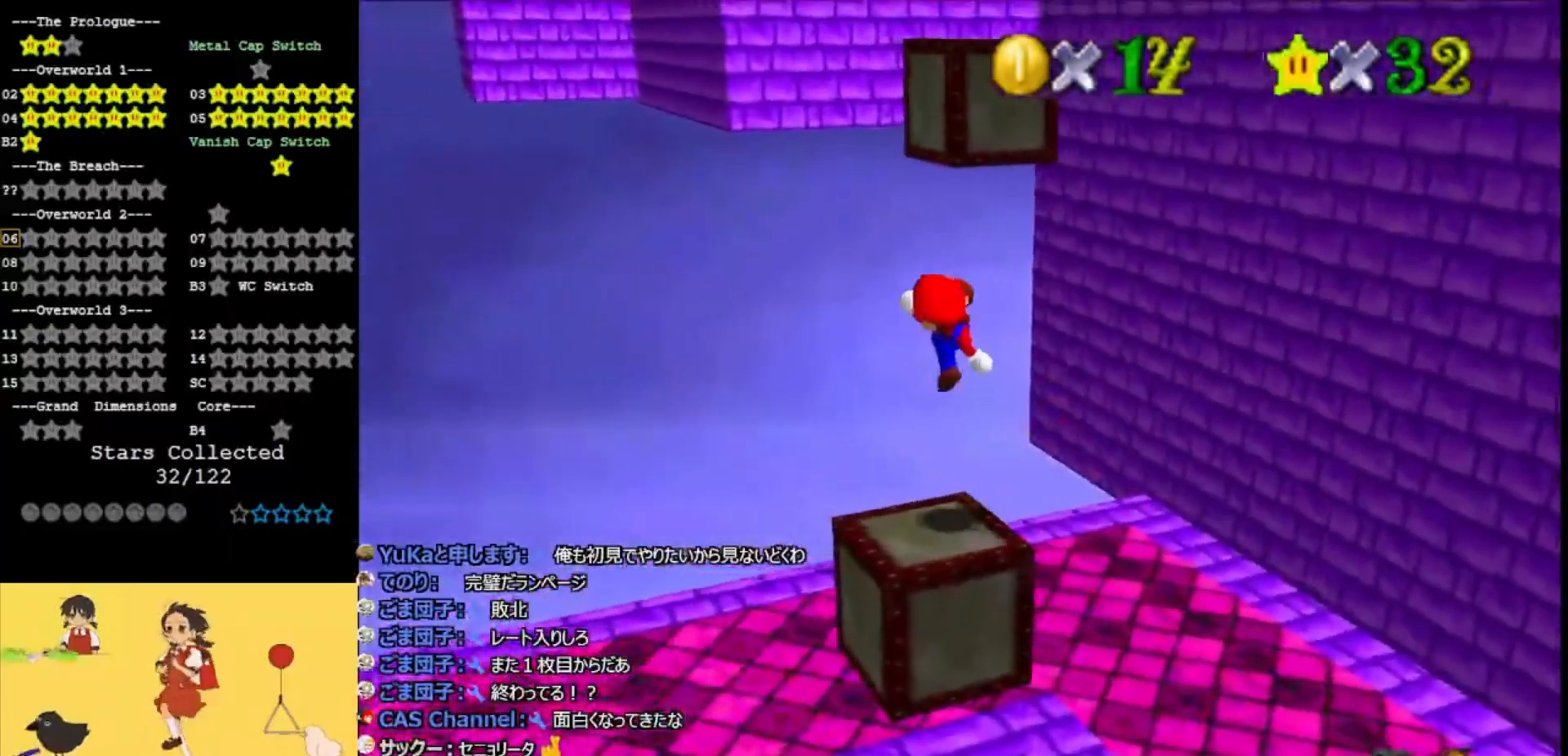
{"buttons": ["A"], "left_stick": "down", "events": [[67, "A", "up"], [133, "left_stick", "down"], [367, "A", "down"]]}
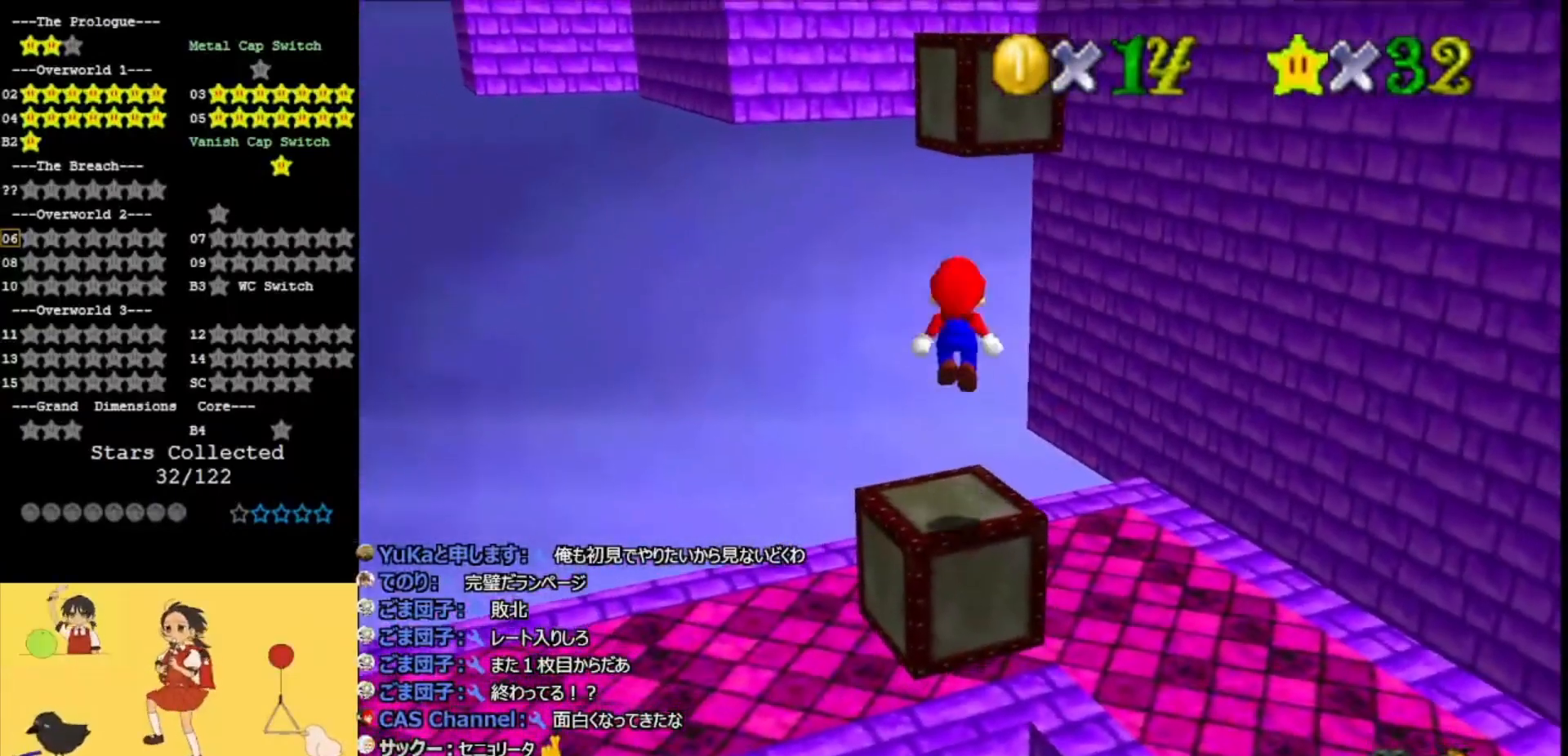
{"buttons": ["A", "B"], "left_stick": "up", "events": [[167, "left_stick", "up"], [400, "B", "down"]]}
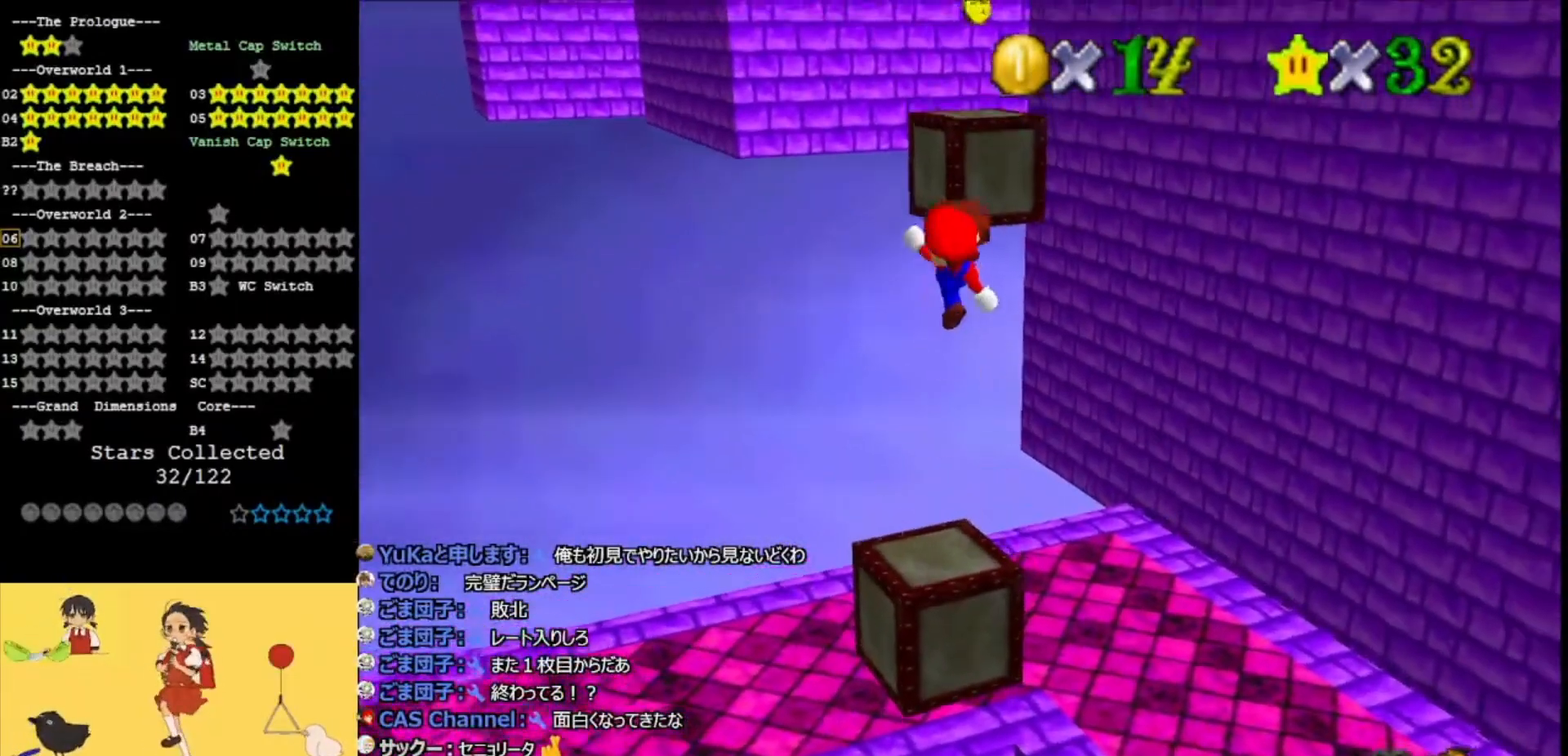
{"buttons": [], "left_stick": "up-left", "events": [[33, "A", "up"], [33, "B", "up"], [167, "DPAD_DOWN", "down"], [333, "DPAD_DOWN", "up"], [433, "left_stick", "up-left"]]}
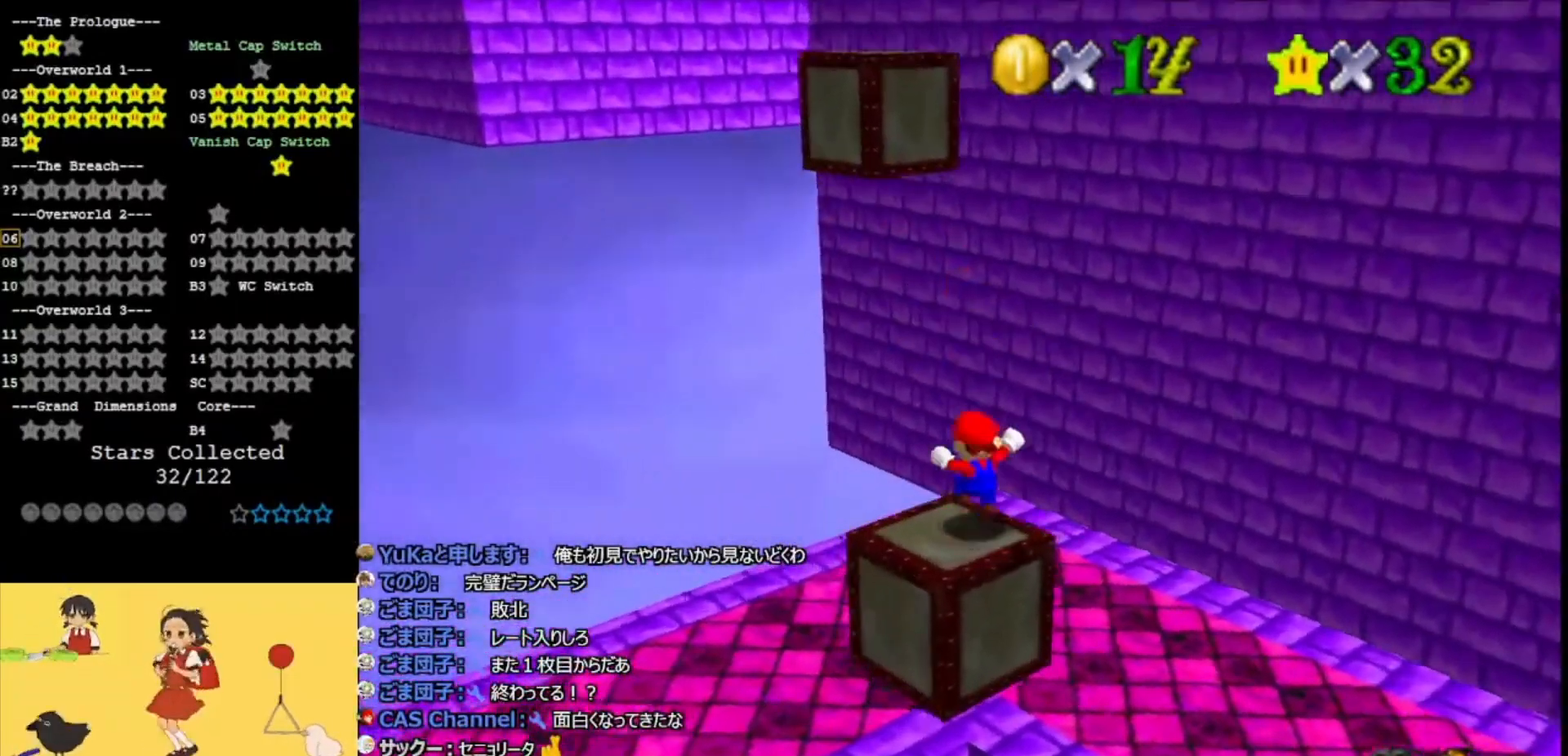
{"buttons": ["A"], "left_stick": "up", "events": [[100, "A", "down"], [233, "left_stick", "up"], [333, "C_LEFT", "down"], [433, "C_LEFT", "up"]]}
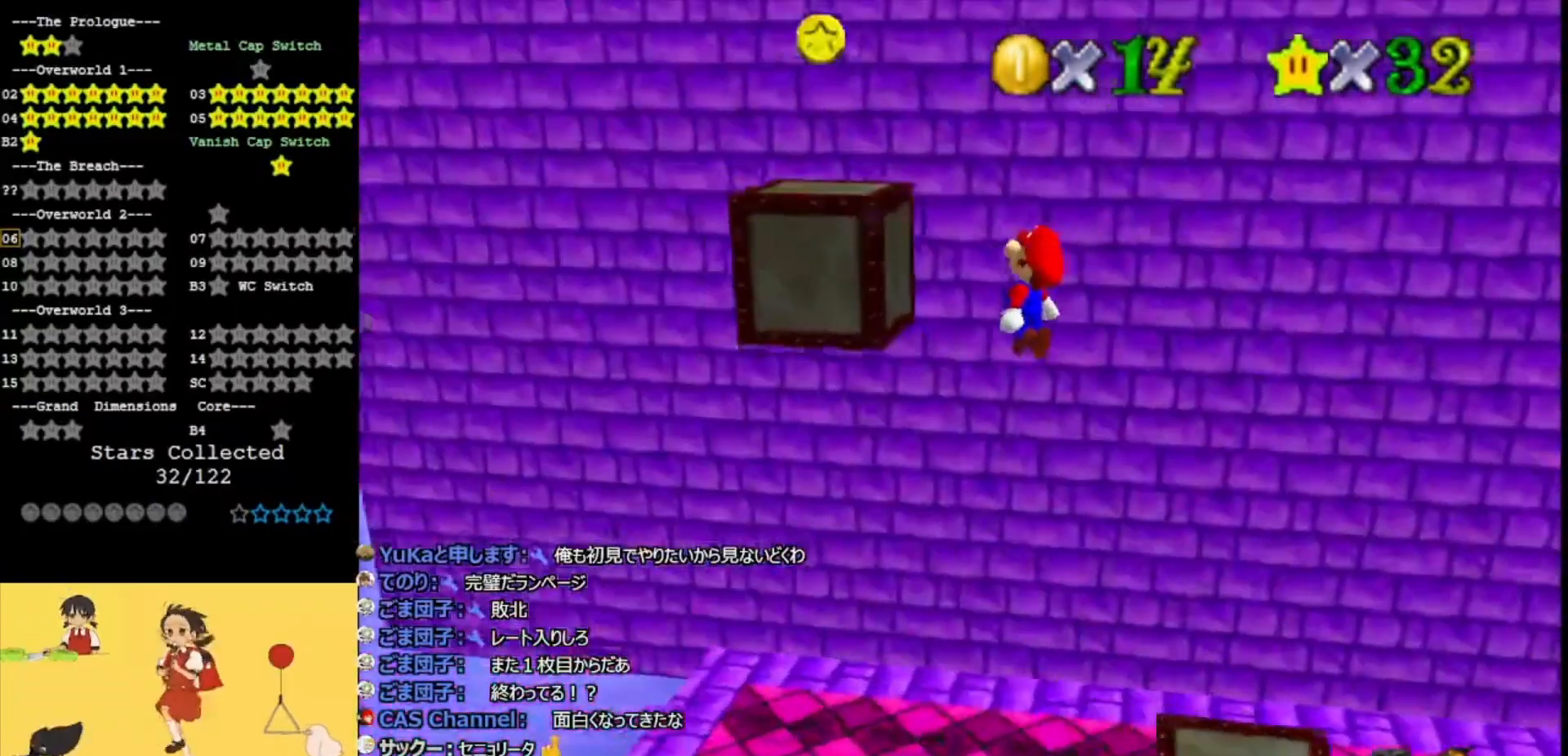
{"buttons": ["A"], "left_stick": "down-left", "events": [[100, "left_stick", "up-left"], [133, "A", "up"], [200, "left_stick", "left"], [300, "left_stick", "down-left"], [333, "A", "down"]]}
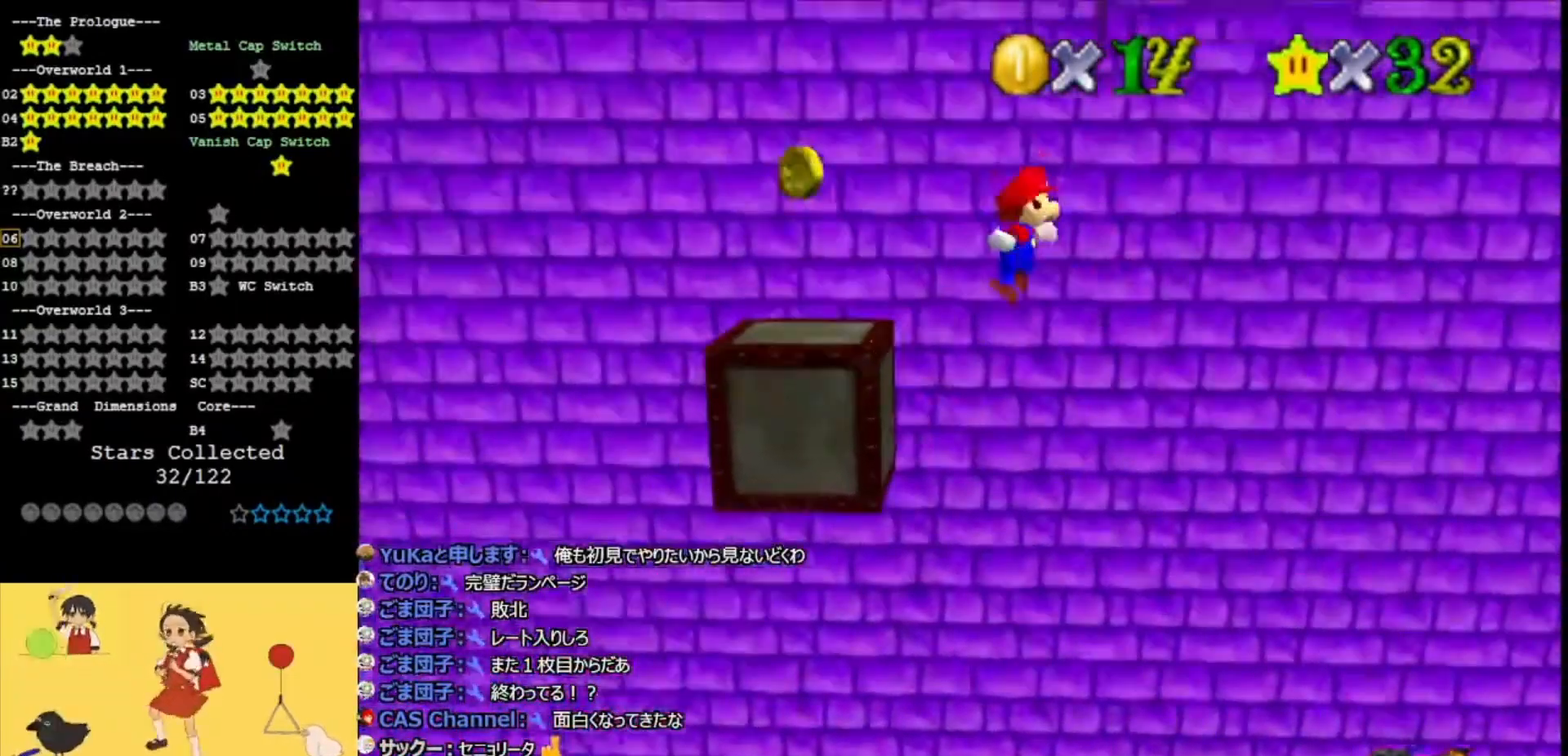
{"buttons": ["A"], "left_stick": "left", "events": [[267, "left_stick", "left"]]}
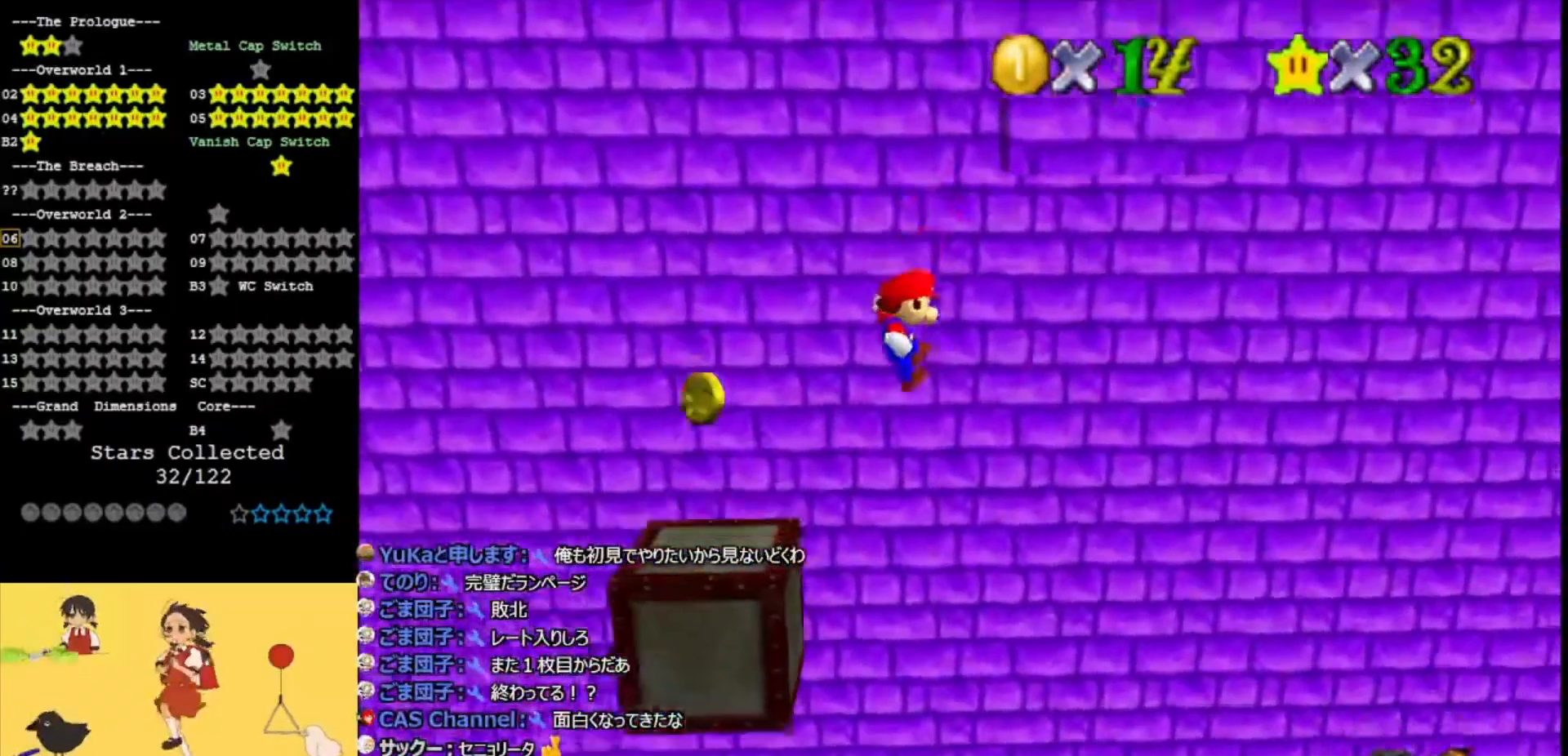
{"buttons": ["A"], "left_stick": "left", "events": [[300, "A", "up"], [367, "A", "down"]]}
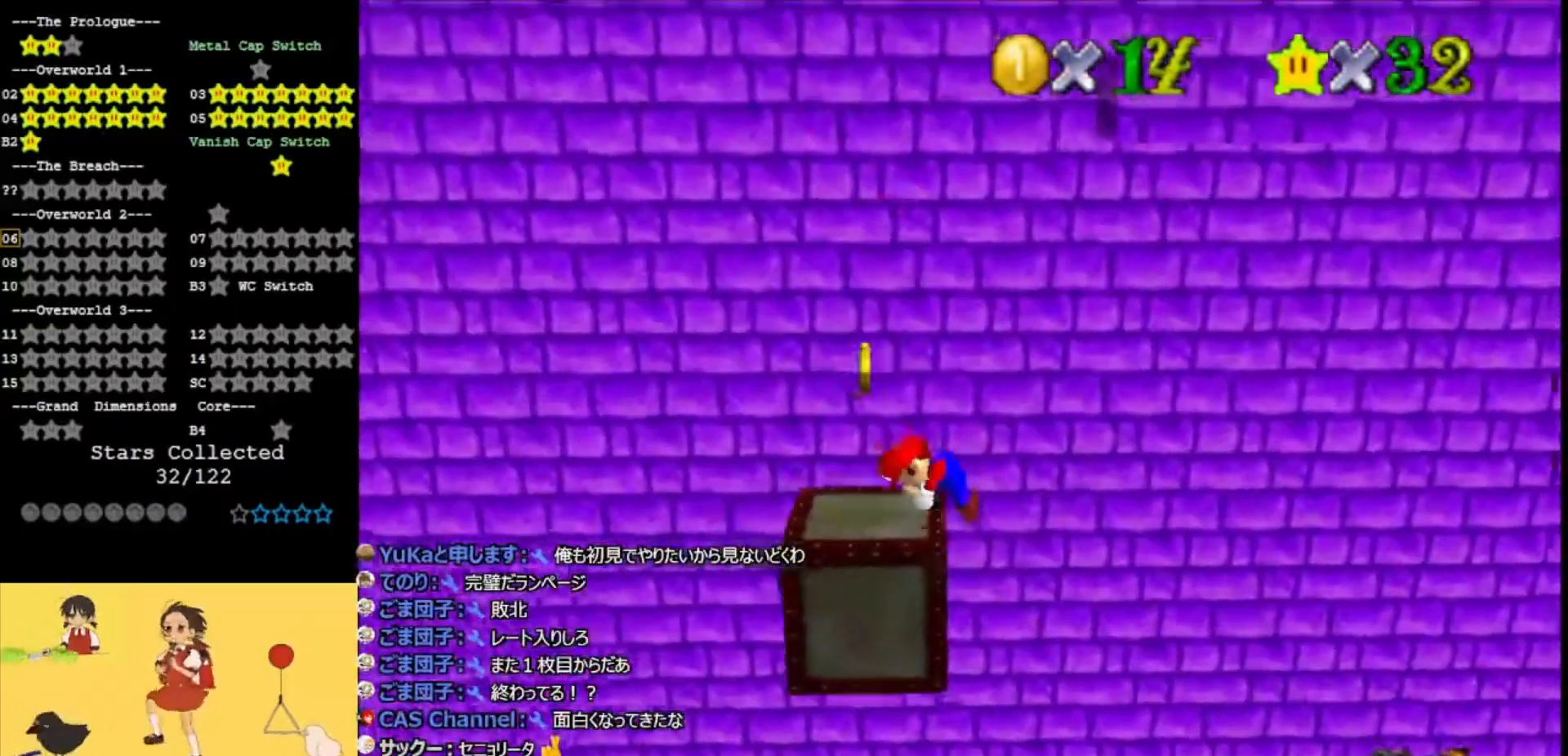
{"buttons": [], "left_stick": "left", "events": [[100, "A", "up"], [200, "C_LEFT", "down"], [300, "C_LEFT", "up"]]}
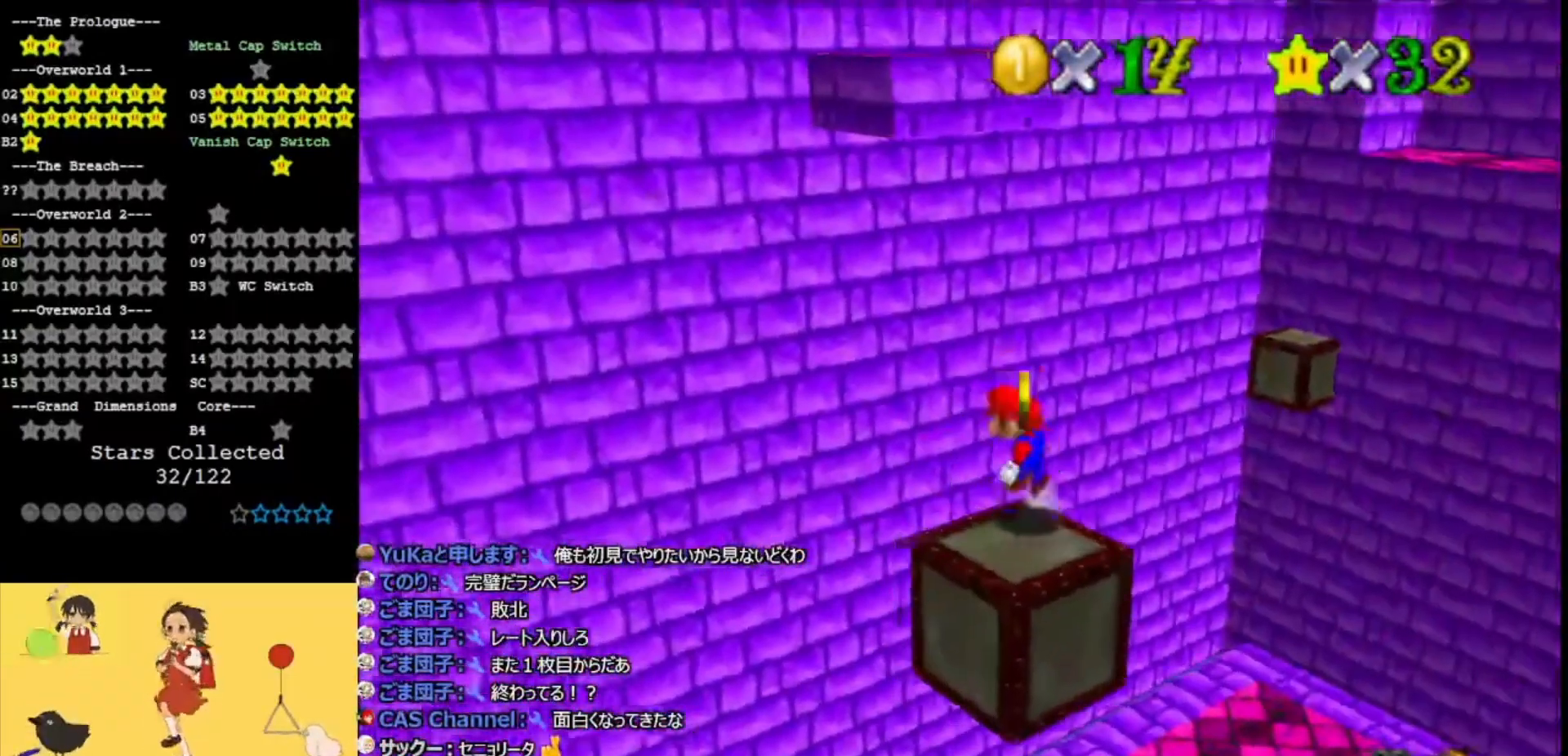
{"buttons": [], "left_stick": "center", "events": [[33, "A", "down"], [33, "left_stick", "center"], [67, "A", "up"], [367, "C_LEFT", "down"], [467, "C_LEFT", "up"]]}